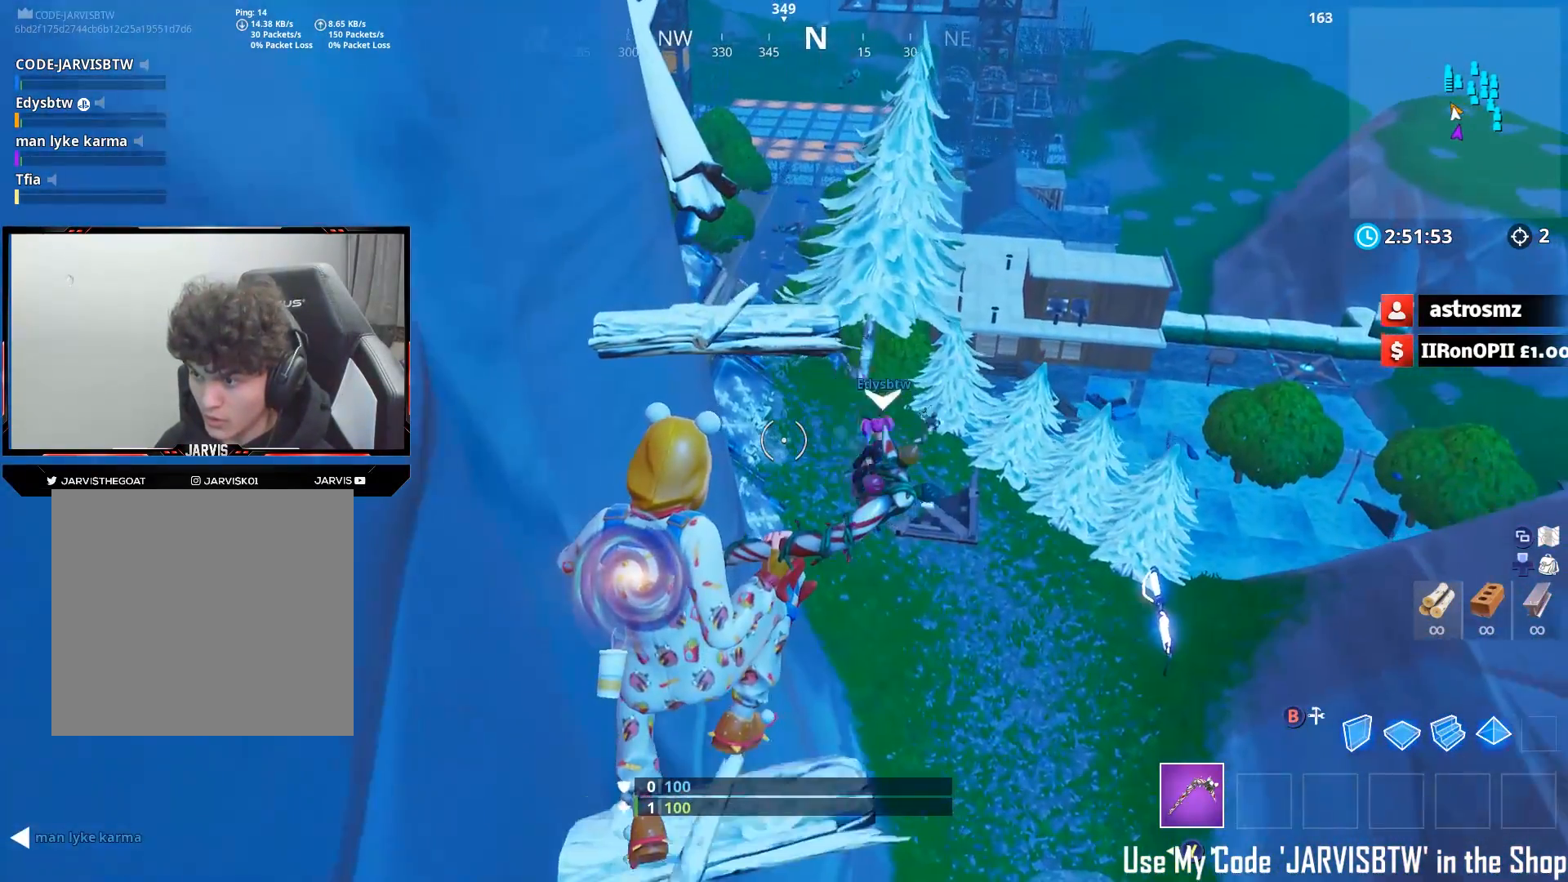
Gameplay with a controller (Xbox layout); each line is a JSON object with the inputs held at the frame after it. "events" lists button and stick changes between this image and that frame as [ms after this image, input, new state], when the widget could be followed in between.
{"buttons": [], "left_stick": "down", "right_stick": "center", "events": [[33, "right_stick", "center"], [67, "left_stick", "right"], [167, "left_stick", "down"], [217, "right_stick", "right"], [350, "right_stick", "center"]]}
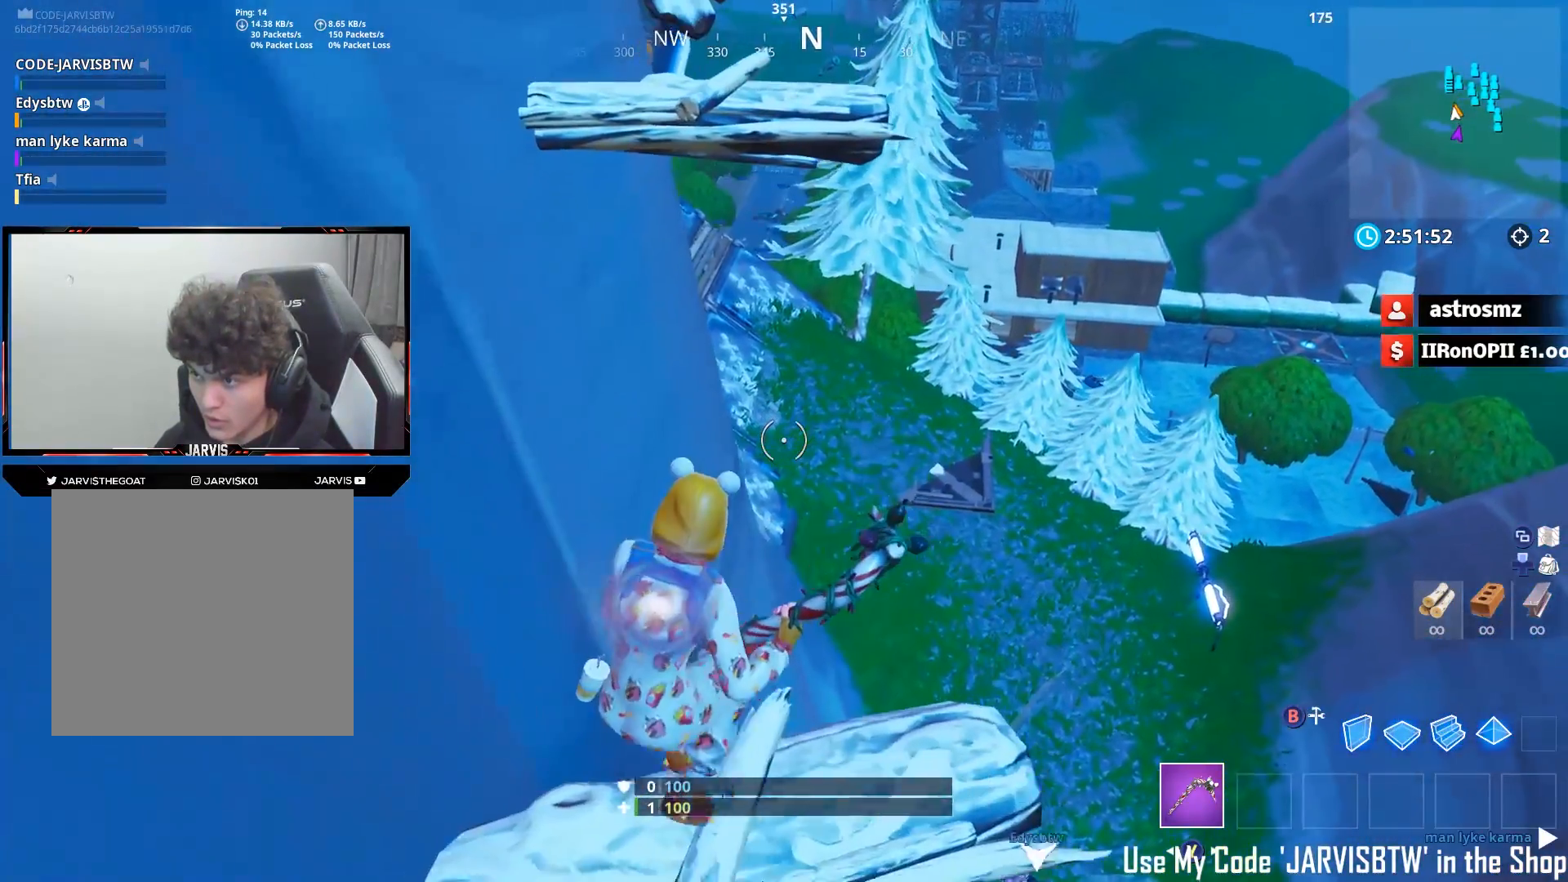
{"buttons": [], "left_stick": "center", "right_stick": "down-right", "events": [[17, "right_stick", "down-right"], [150, "right_stick", "down"], [200, "R3", "down"], [233, "left_stick", "center"], [283, "R3", "up"], [317, "right_stick", "center"], [333, "left_stick", "down"], [383, "right_stick", "down-right"], [500, "left_stick", "center"]]}
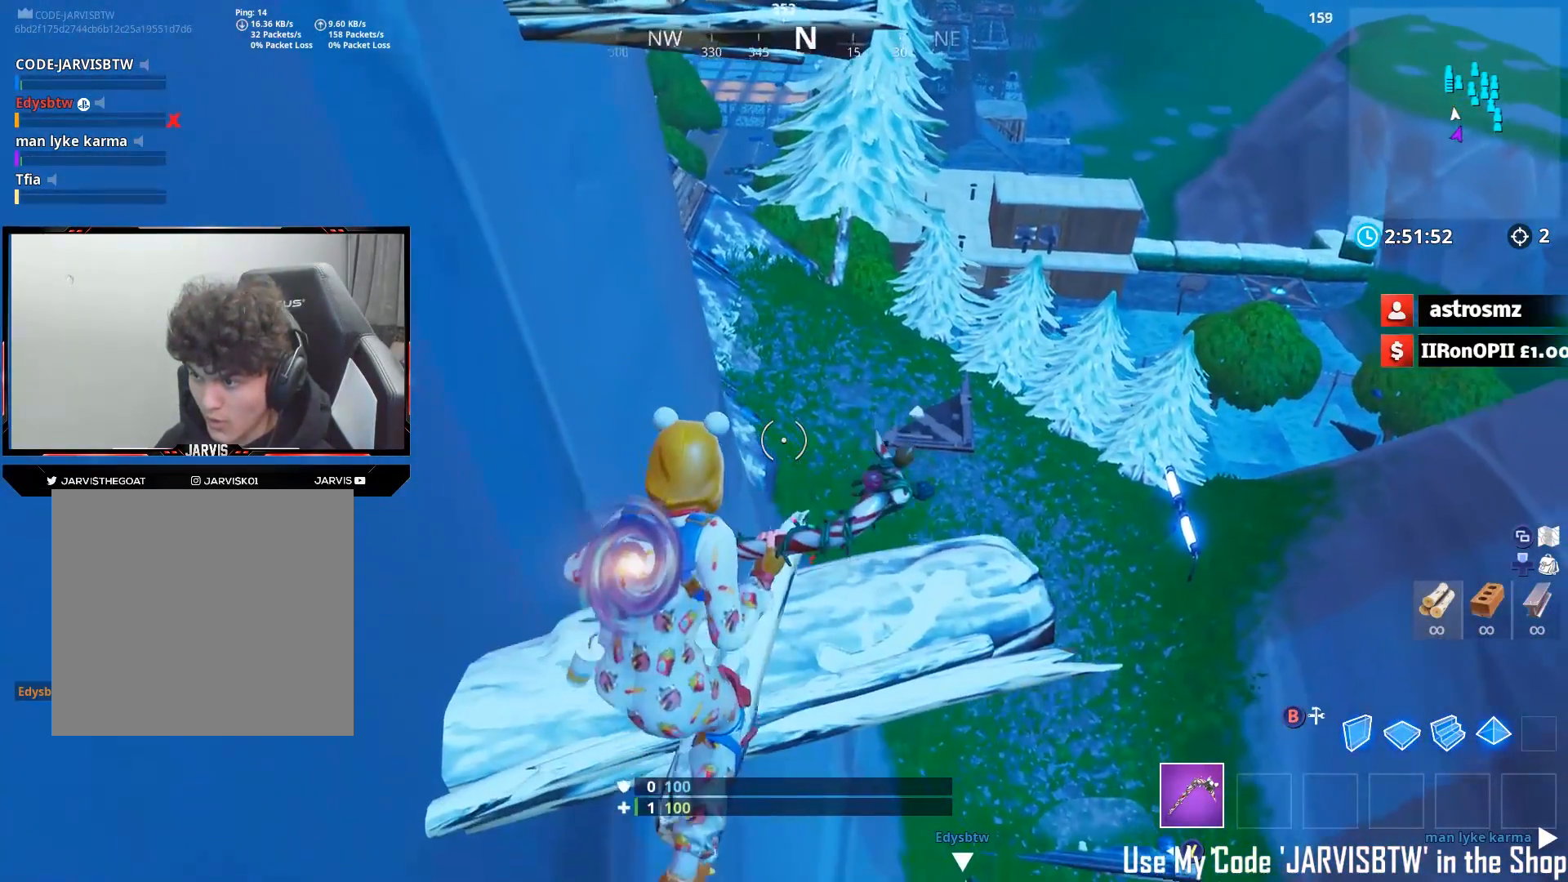
{"buttons": [], "left_stick": "center", "right_stick": "center", "events": [[67, "right_stick", "right"], [233, "right_stick", "center"], [350, "R3", "down"], [433, "R3", "up"]]}
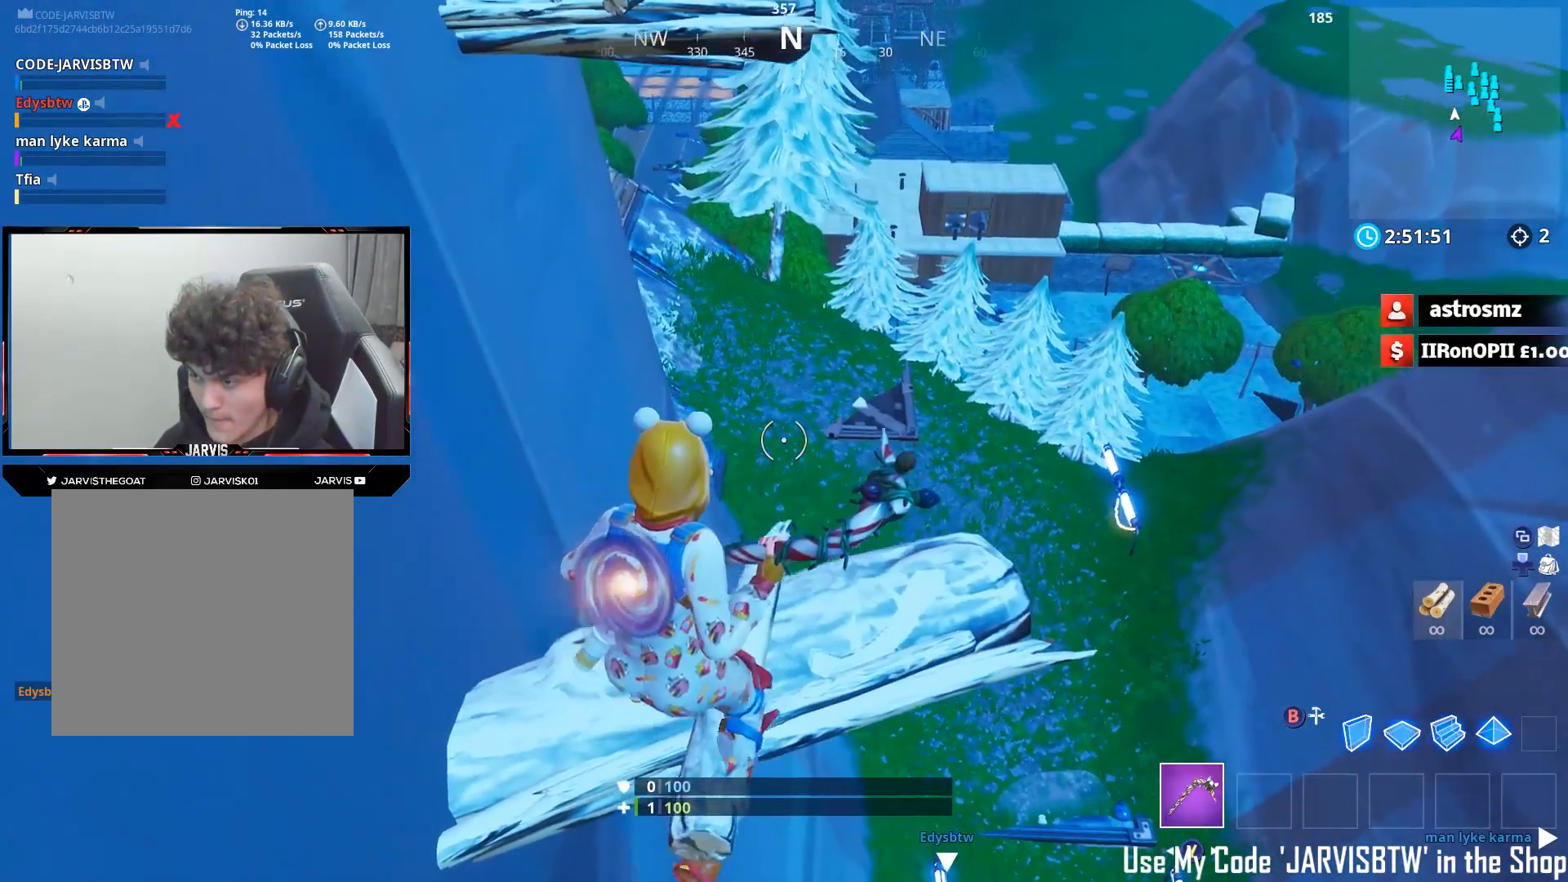
{"buttons": [], "left_stick": "up", "right_stick": "up-left", "events": [[33, "right_stick", "right"], [200, "right_stick", "up-right"], [267, "left_stick", "up-right"], [317, "left_stick", "up"], [400, "right_stick", "up-left"]]}
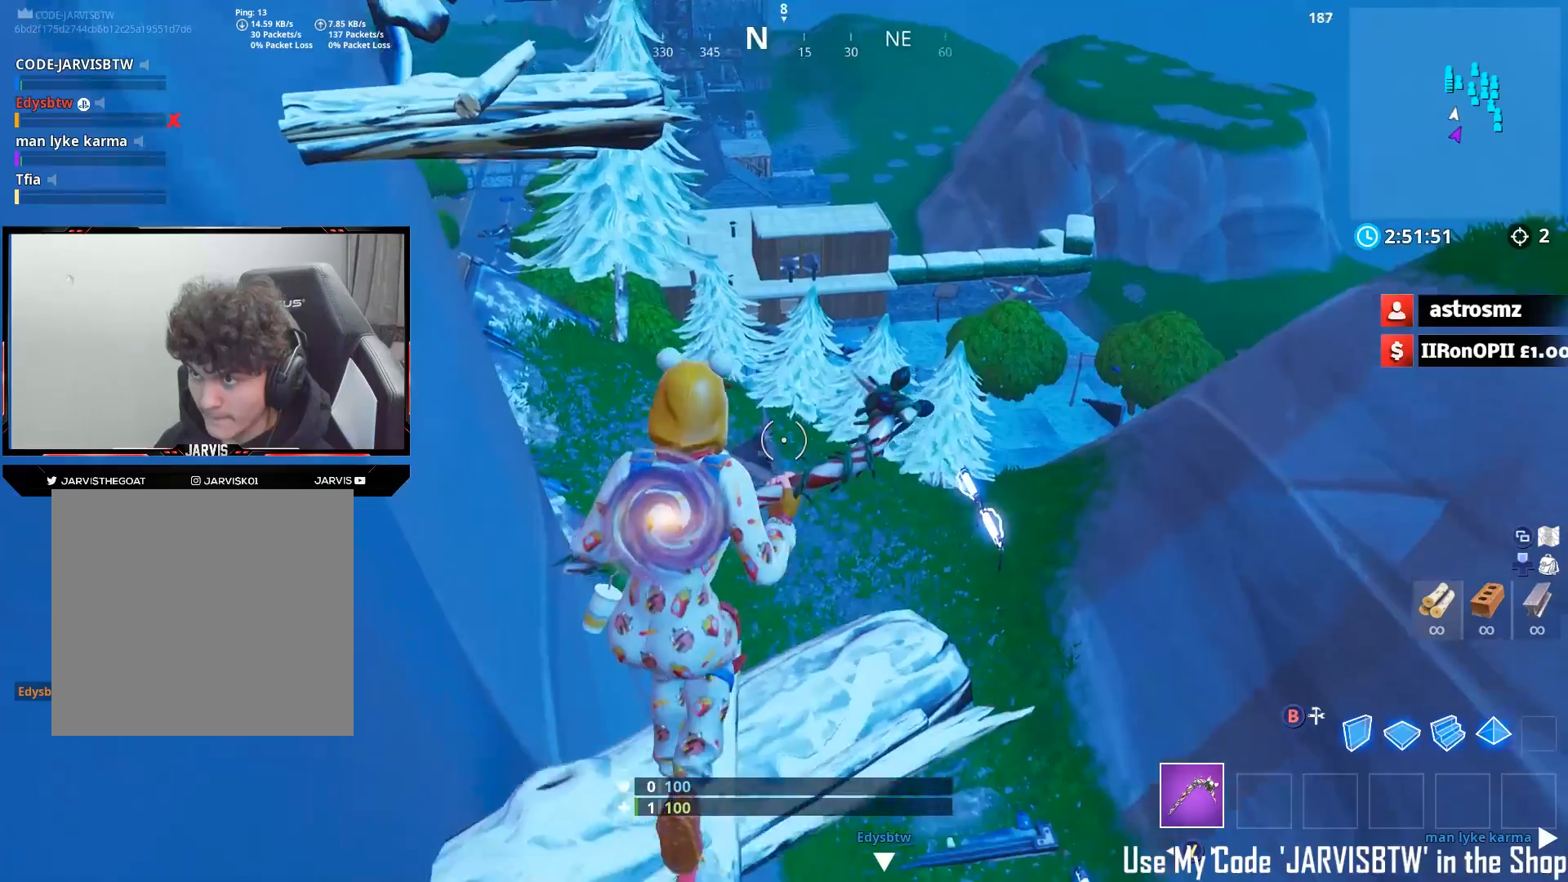
{"buttons": [], "left_stick": "up", "right_stick": "down-left", "events": [[167, "right_stick", "left"], [317, "A", "down"], [400, "right_stick", "down-left"], [417, "A", "up"]]}
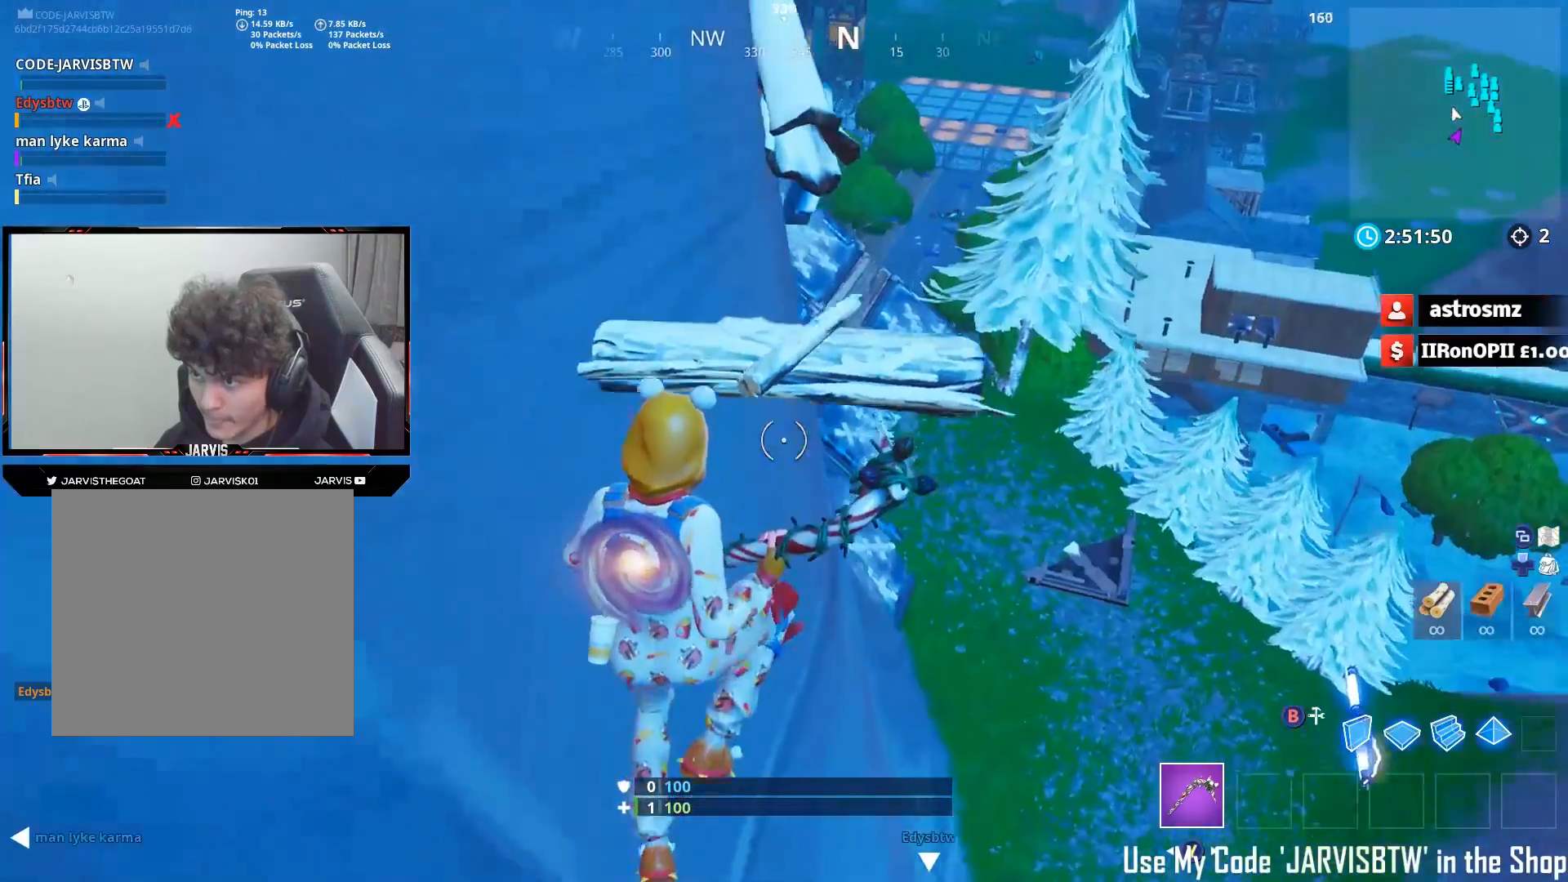
{"buttons": [], "left_stick": "up", "right_stick": "center", "events": [[217, "right_stick", "center"]]}
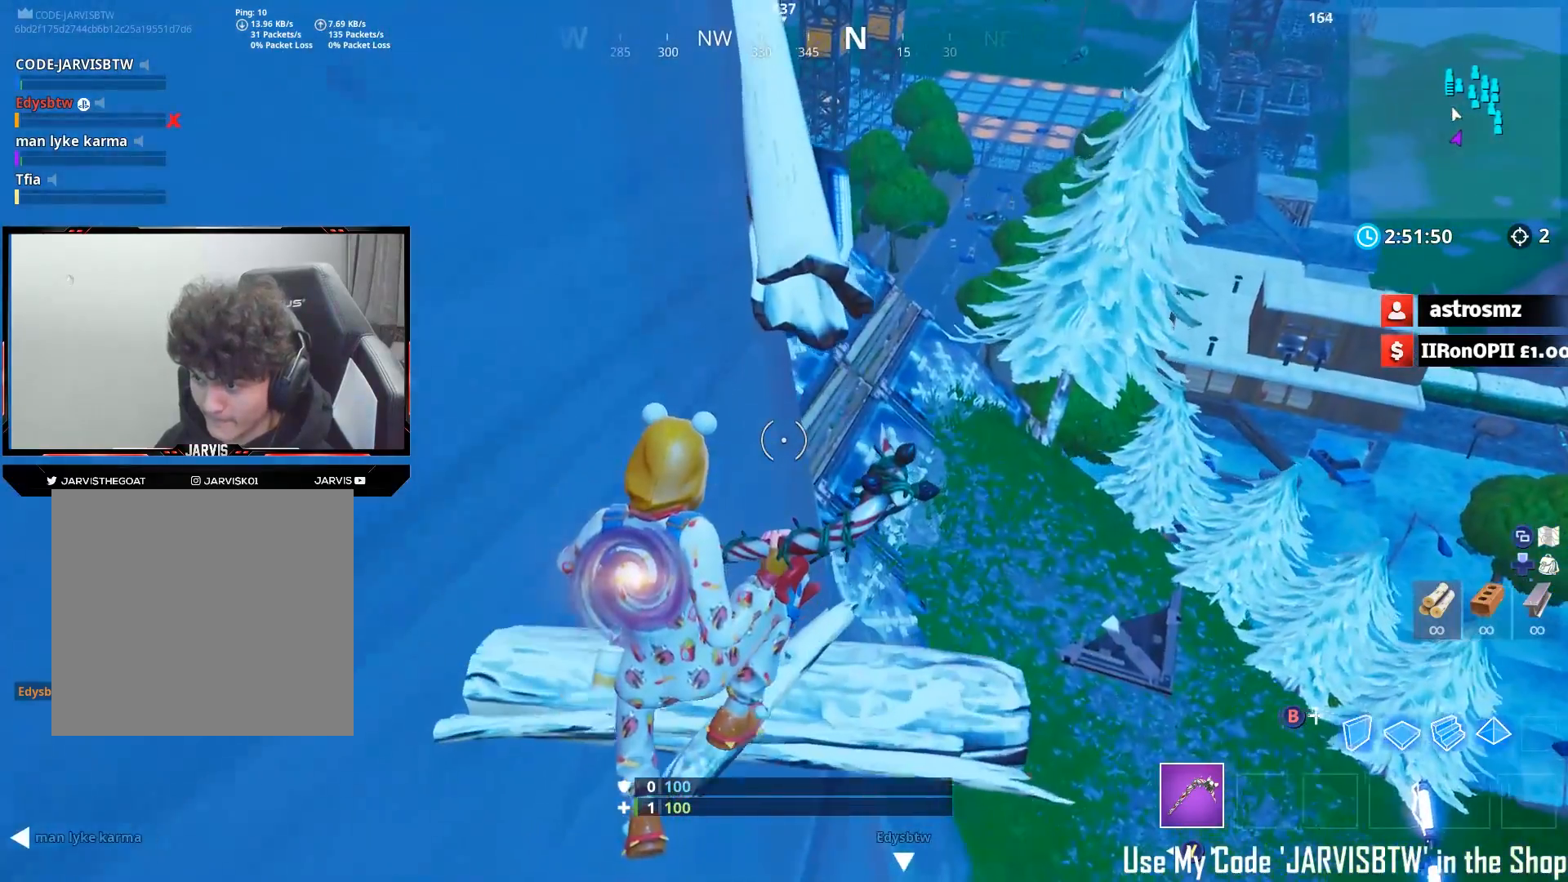
{"buttons": [], "left_stick": "center", "right_stick": "right", "events": [[167, "left_stick", "center"], [267, "left_stick", "down"], [317, "R3", "down"], [400, "left_stick", "center"], [417, "R3", "up"], [467, "right_stick", "right"]]}
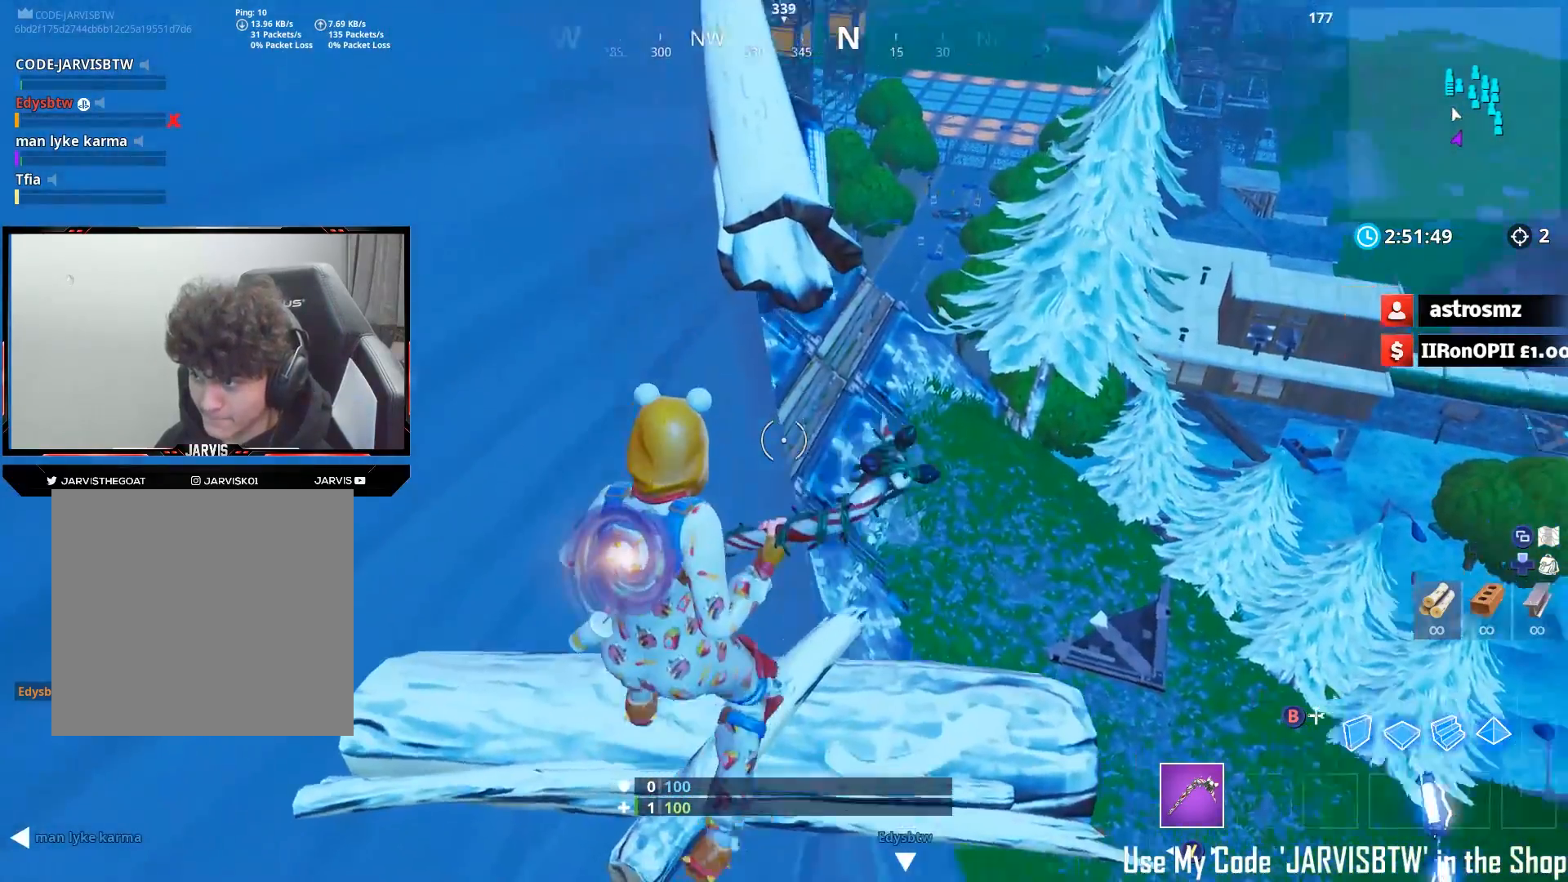
{"buttons": [], "left_stick": "up", "right_stick": "up-left", "events": [[33, "right_stick", "up-right"], [133, "R3", "down"], [167, "right_stick", "center"], [200, "R3", "up"], [200, "left_stick", "up-right"], [283, "left_stick", "up"], [283, "right_stick", "up-left"]]}
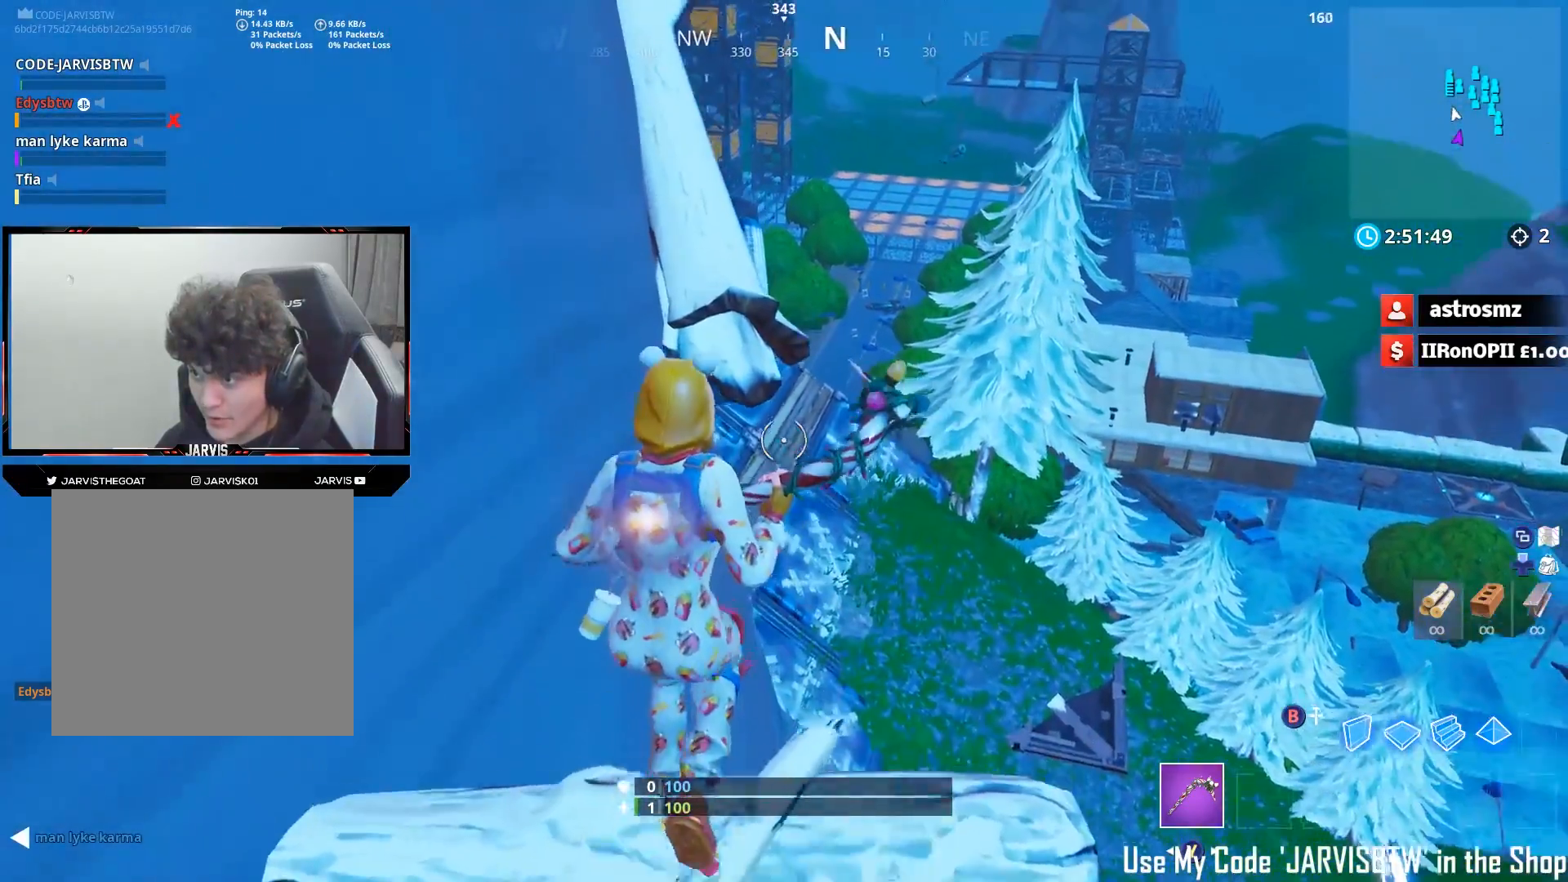
{"buttons": [], "left_stick": "up", "right_stick": "up-left", "events": [[100, "A", "down"], [217, "A", "up"]]}
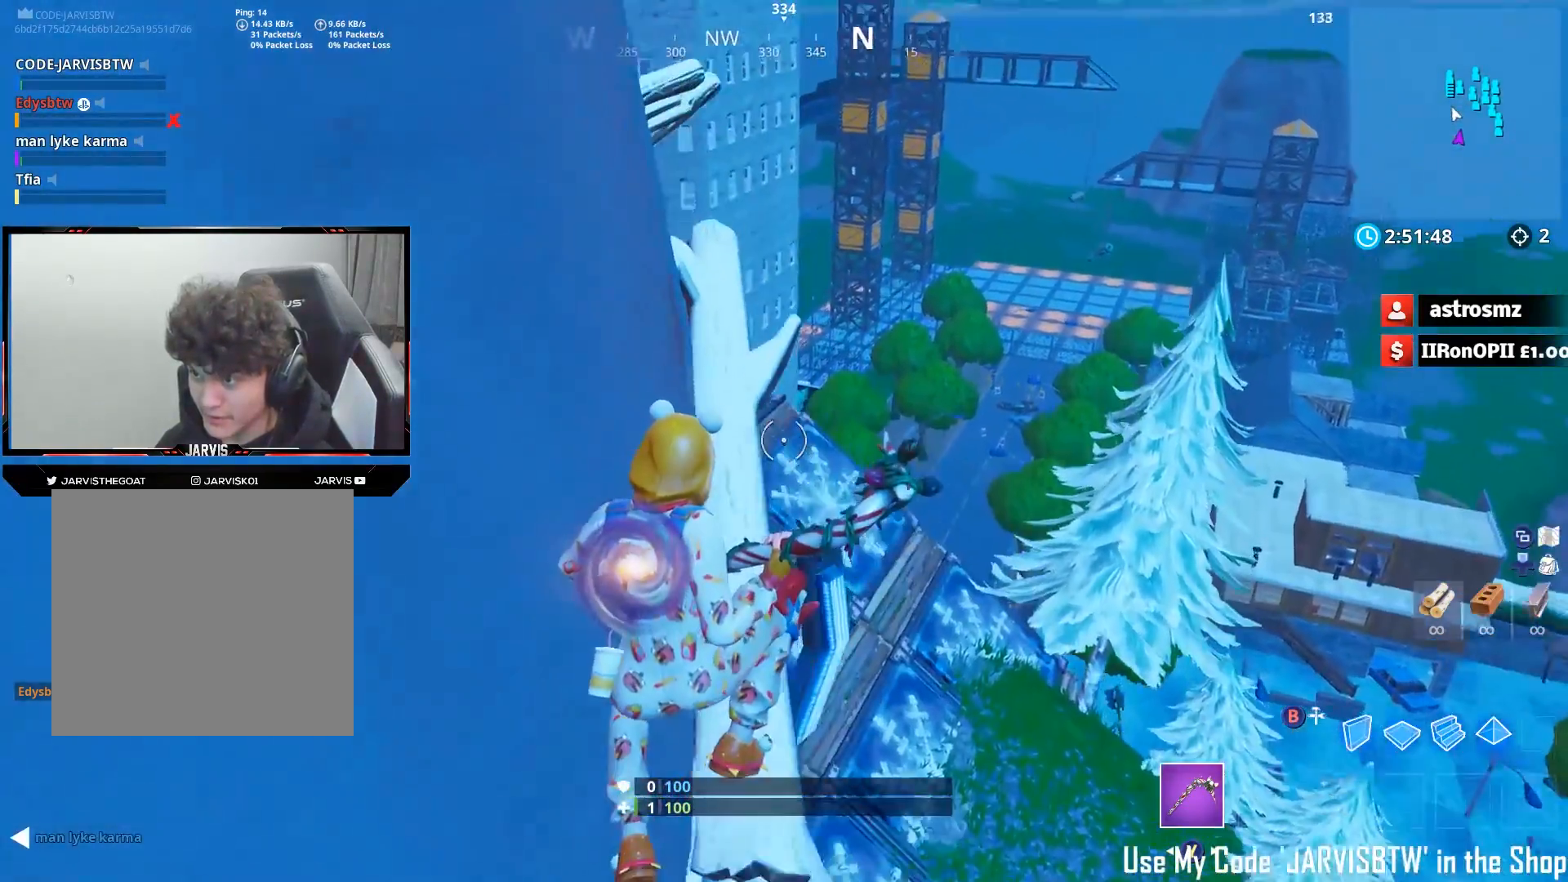
{"buttons": [], "left_stick": "up-left", "right_stick": "up-left", "events": [[83, "left_stick", "up-left"], [183, "left_stick", "up"], [367, "left_stick", "up-left"]]}
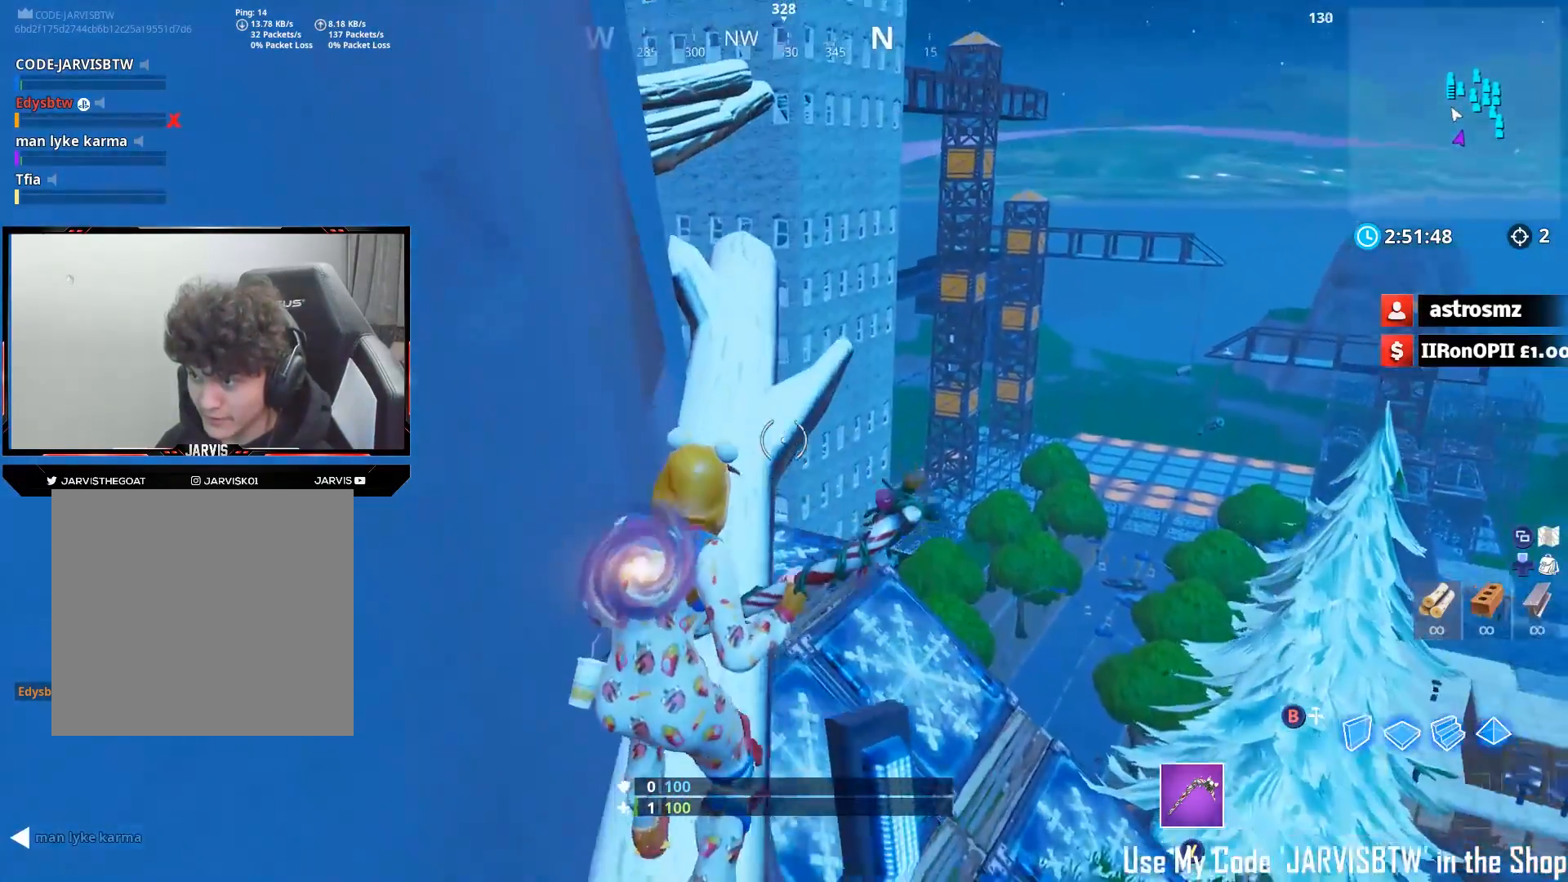
{"buttons": [], "left_stick": "up", "right_stick": "down-left", "events": [[133, "left_stick", "up-right"], [233, "left_stick", "up"], [283, "right_stick", "center"], [400, "right_stick", "down-left"]]}
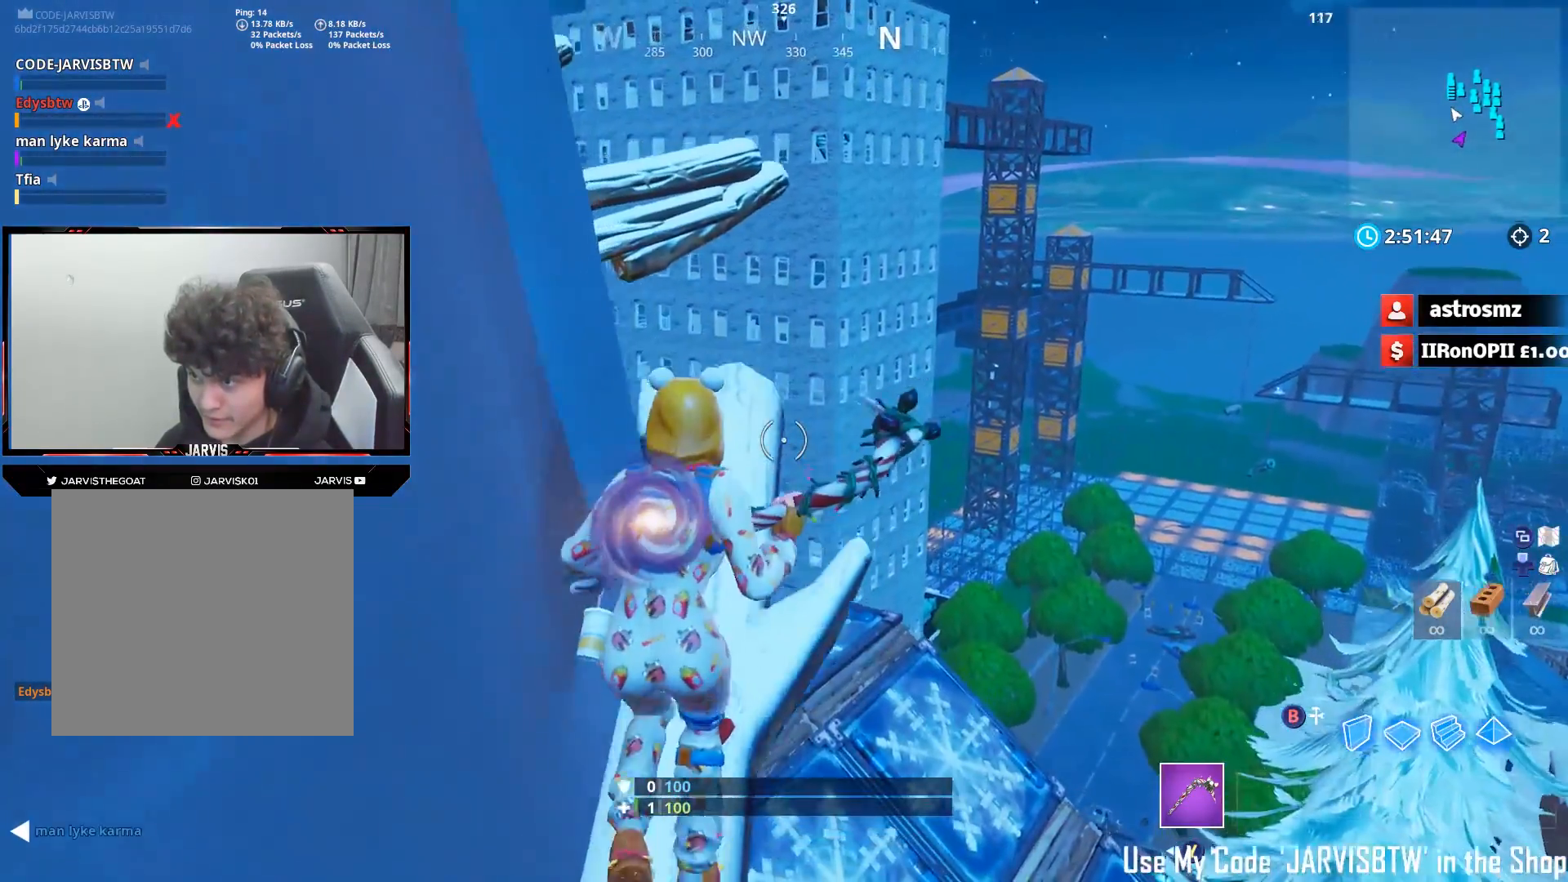
{"buttons": [], "left_stick": "up-right", "right_stick": "down-left", "events": [[350, "left_stick", "up-right"]]}
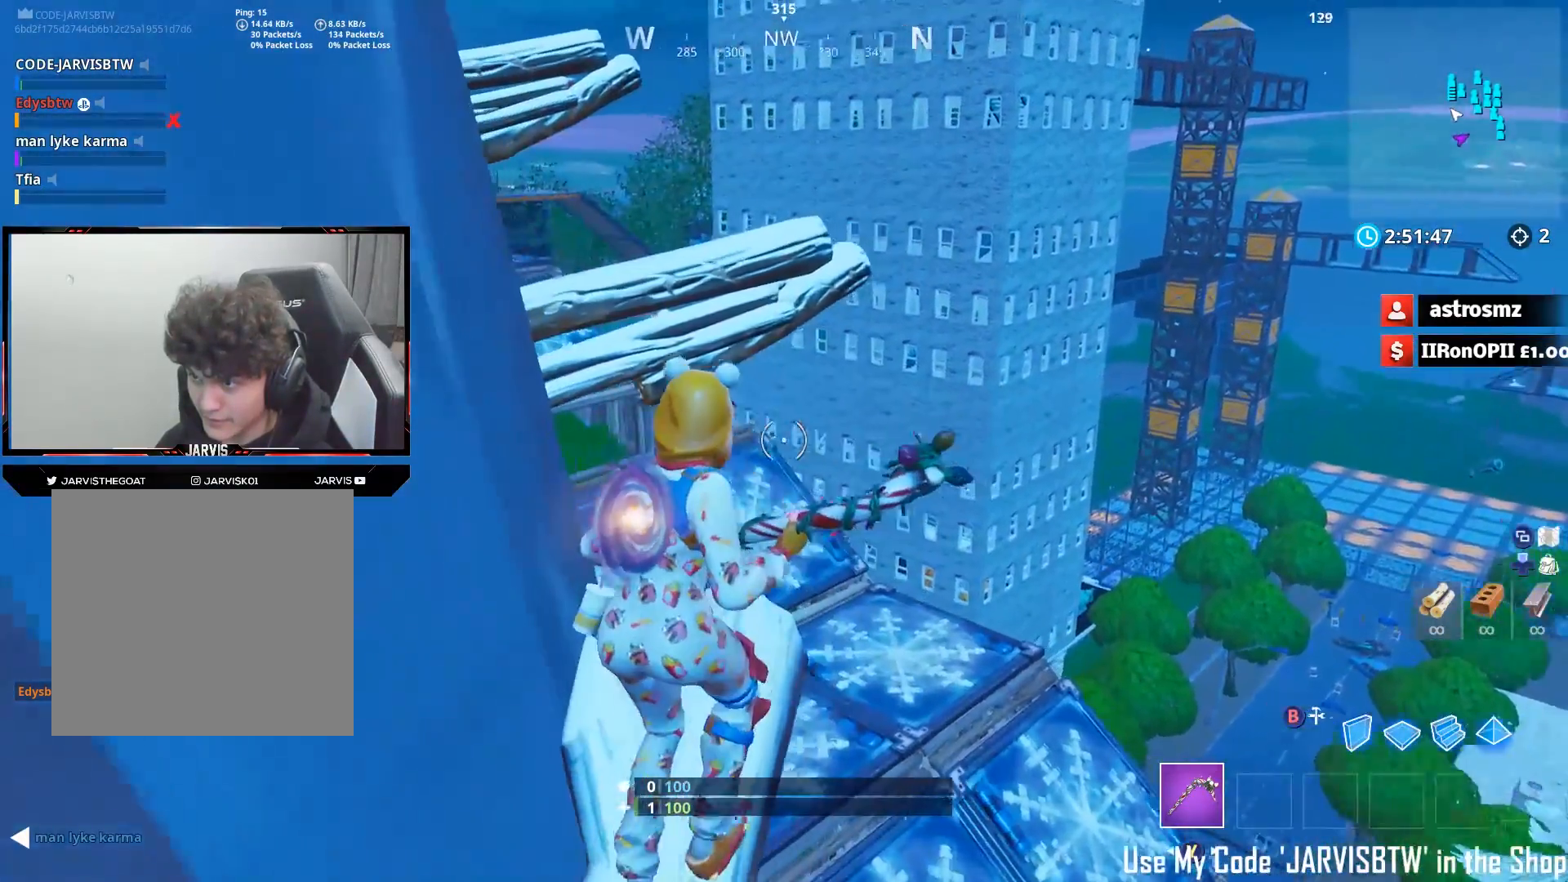
{"buttons": [], "left_stick": "center", "right_stick": "down-left", "events": [[250, "left_stick", "center"], [317, "left_stick", "up"], [467, "left_stick", "center"]]}
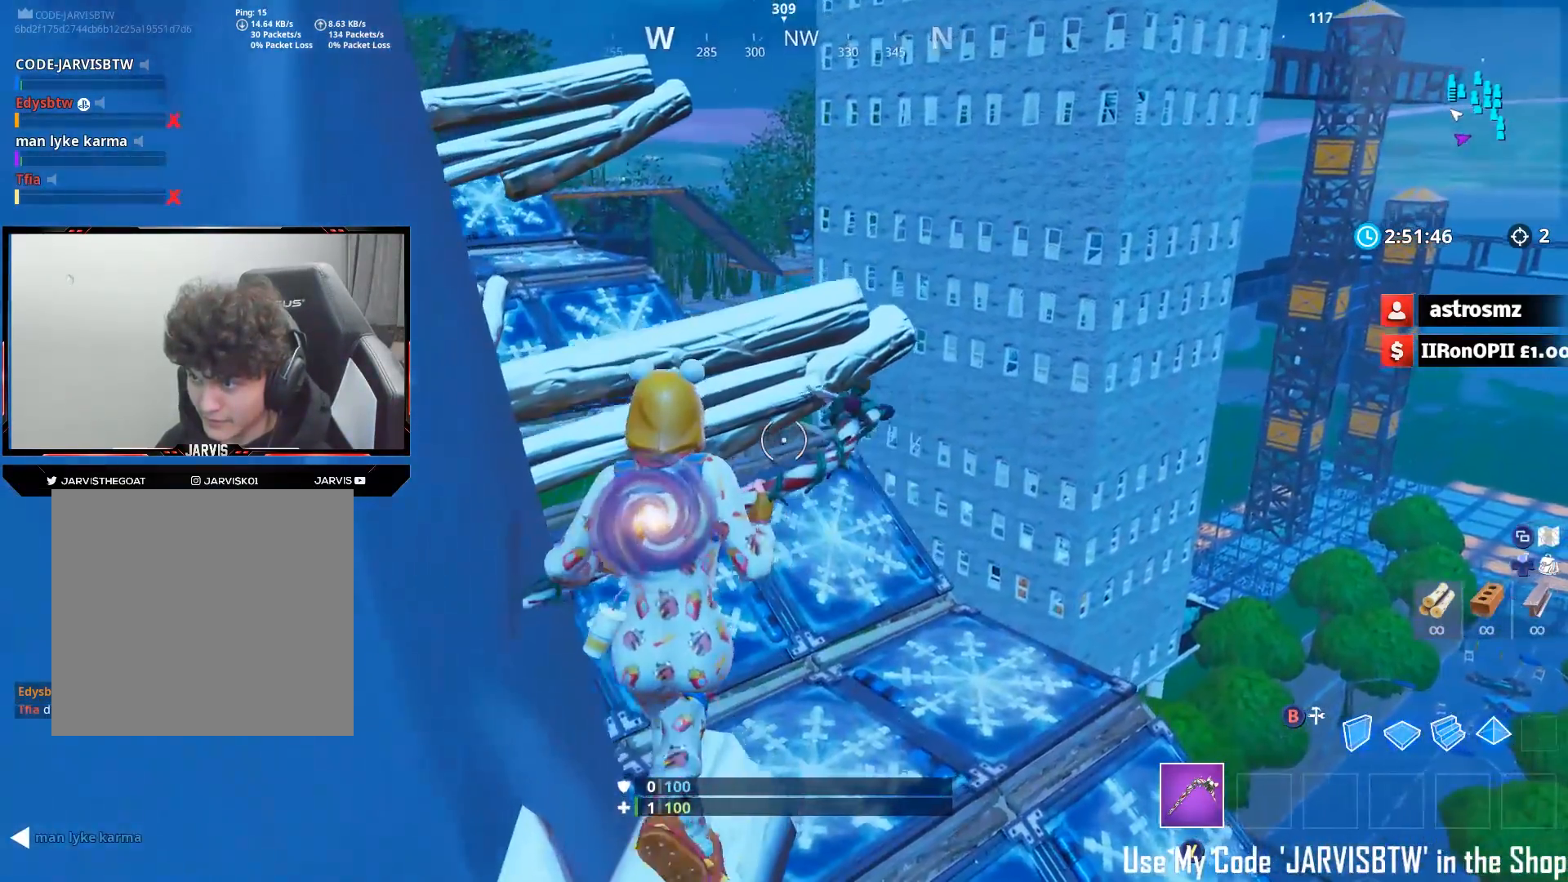
{"buttons": [], "left_stick": "up-left", "right_stick": "down", "events": [[83, "left_stick", "up"], [233, "A", "down"], [250, "right_stick", "down"], [333, "A", "up"], [450, "left_stick", "up-left"]]}
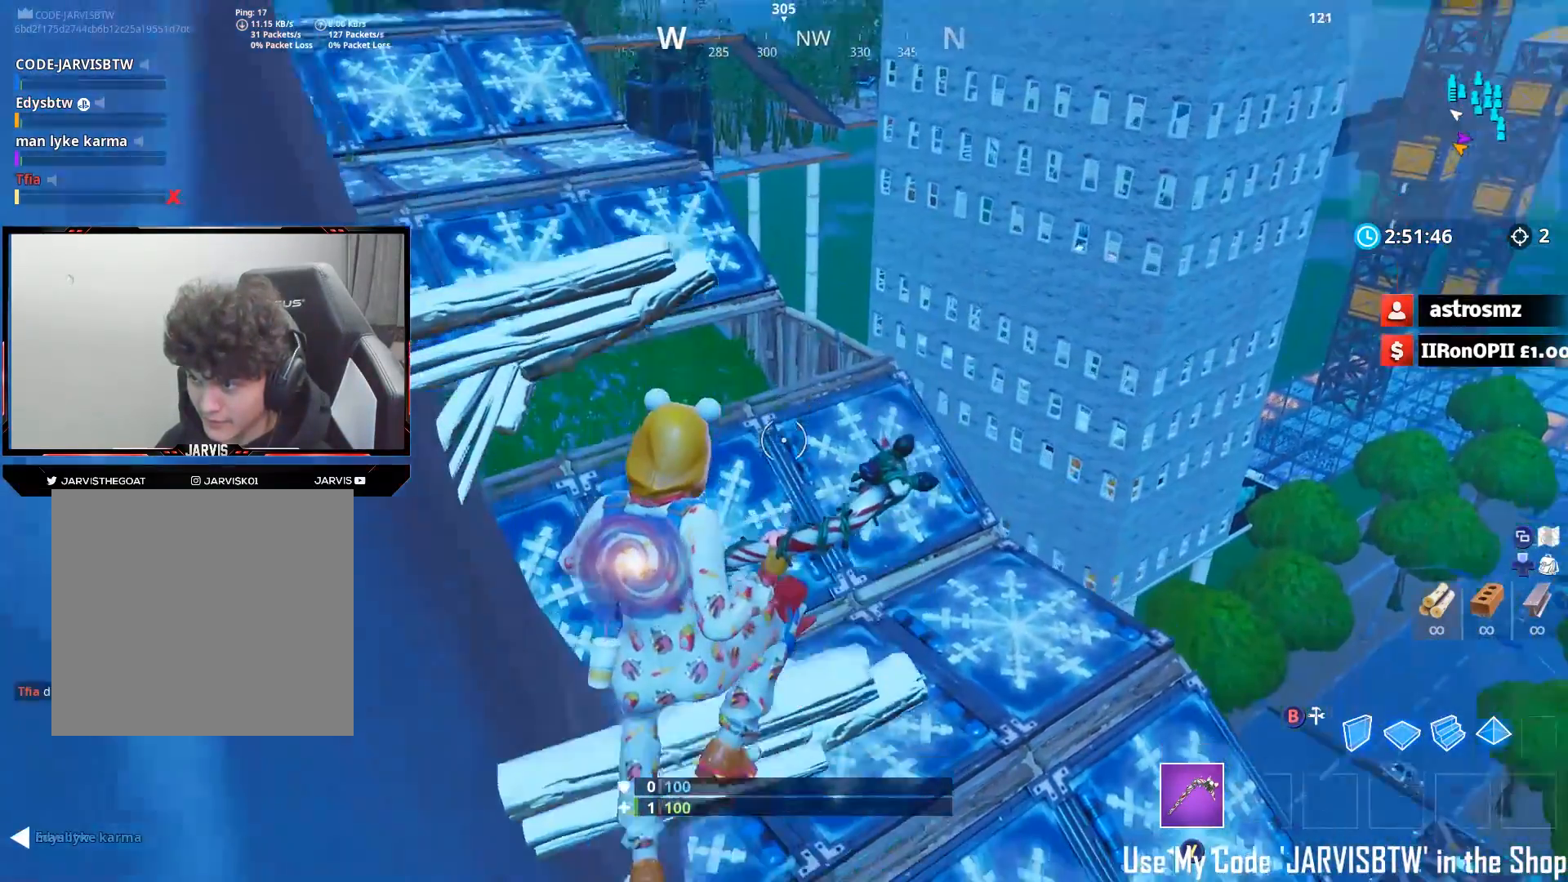
{"buttons": [], "left_stick": "down", "right_stick": "left", "events": [[17, "left_stick", "center"], [117, "left_stick", "down"], [150, "right_stick", "down-left"], [367, "right_stick", "left"]]}
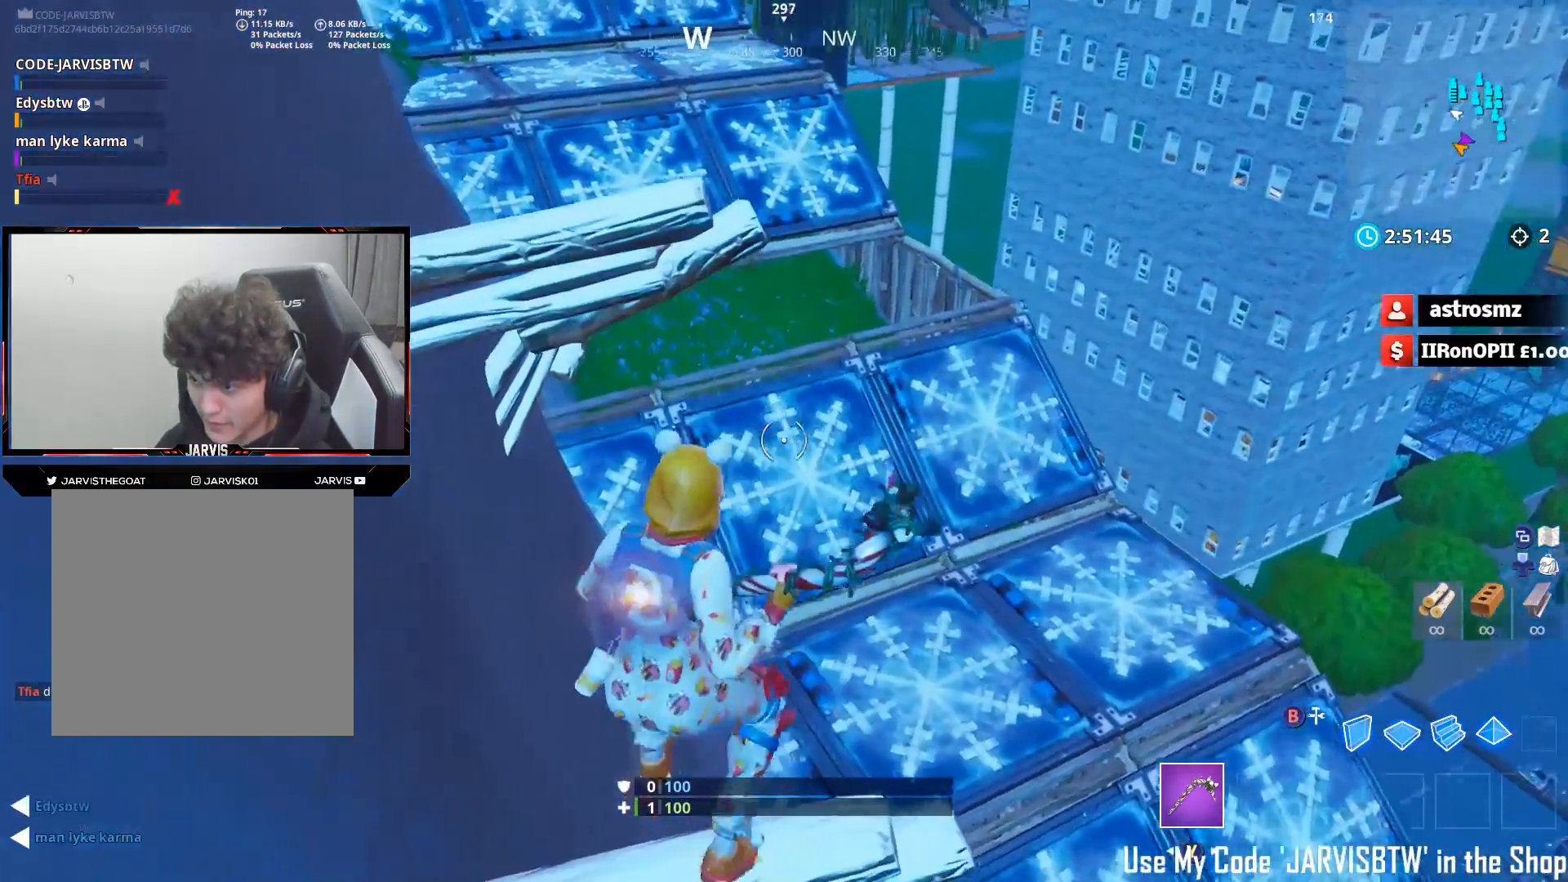
{"buttons": [], "left_stick": "up-left", "right_stick": "down-left", "events": [[83, "left_stick", "center"], [200, "right_stick", "up-left"], [333, "left_stick", "up"], [350, "right_stick", "left"], [400, "left_stick", "up-left"], [450, "right_stick", "down-left"]]}
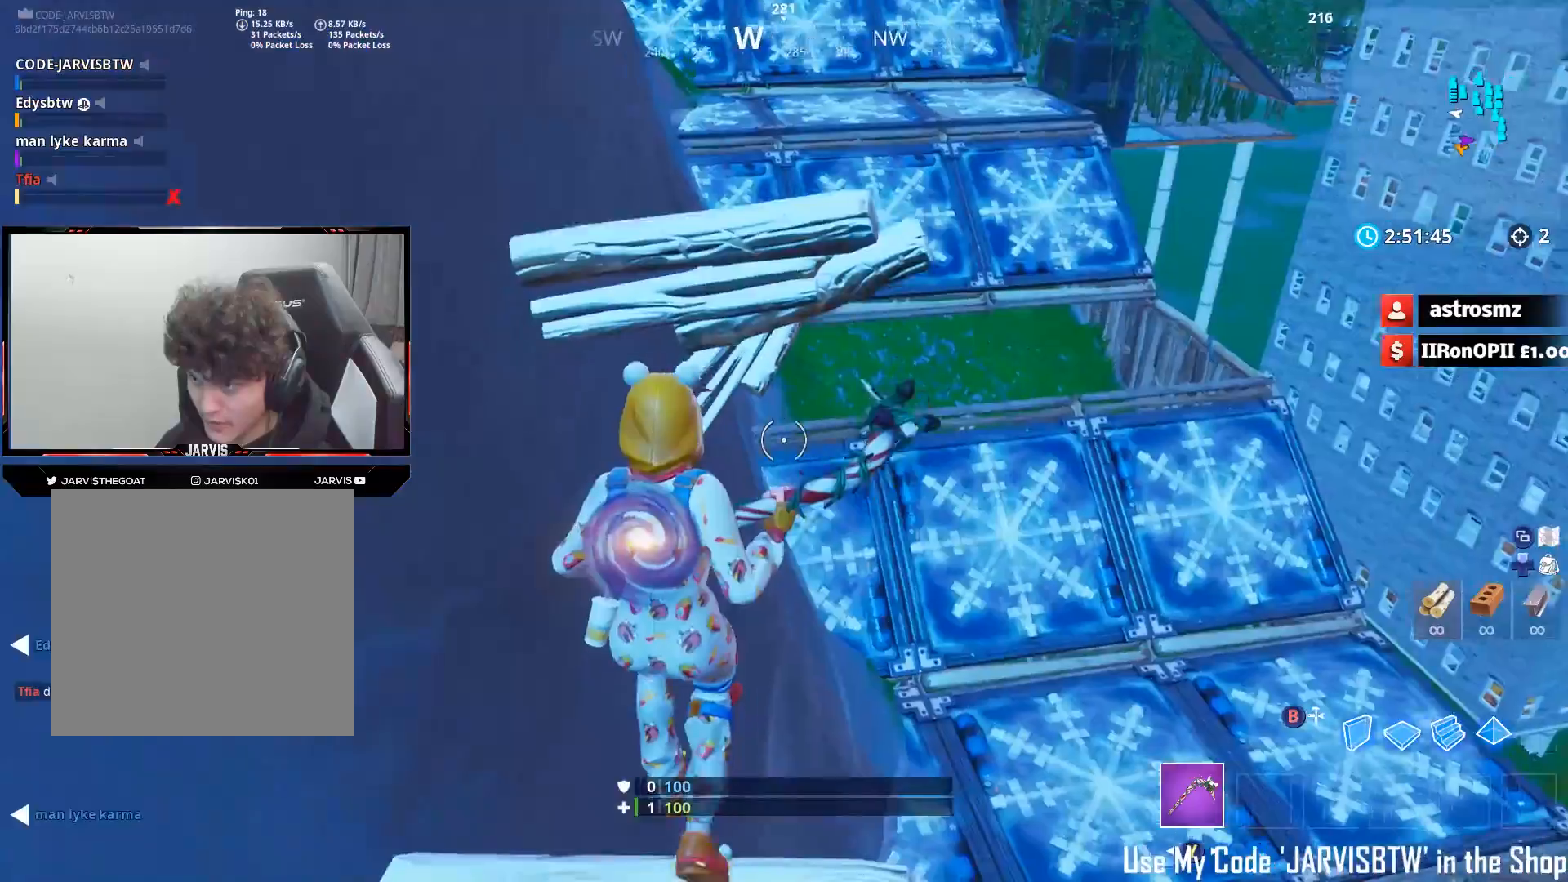
{"buttons": [], "left_stick": "up", "right_stick": "down", "events": [[33, "A", "down"], [67, "left_stick", "up"], [83, "right_stick", "down"], [117, "A", "up"]]}
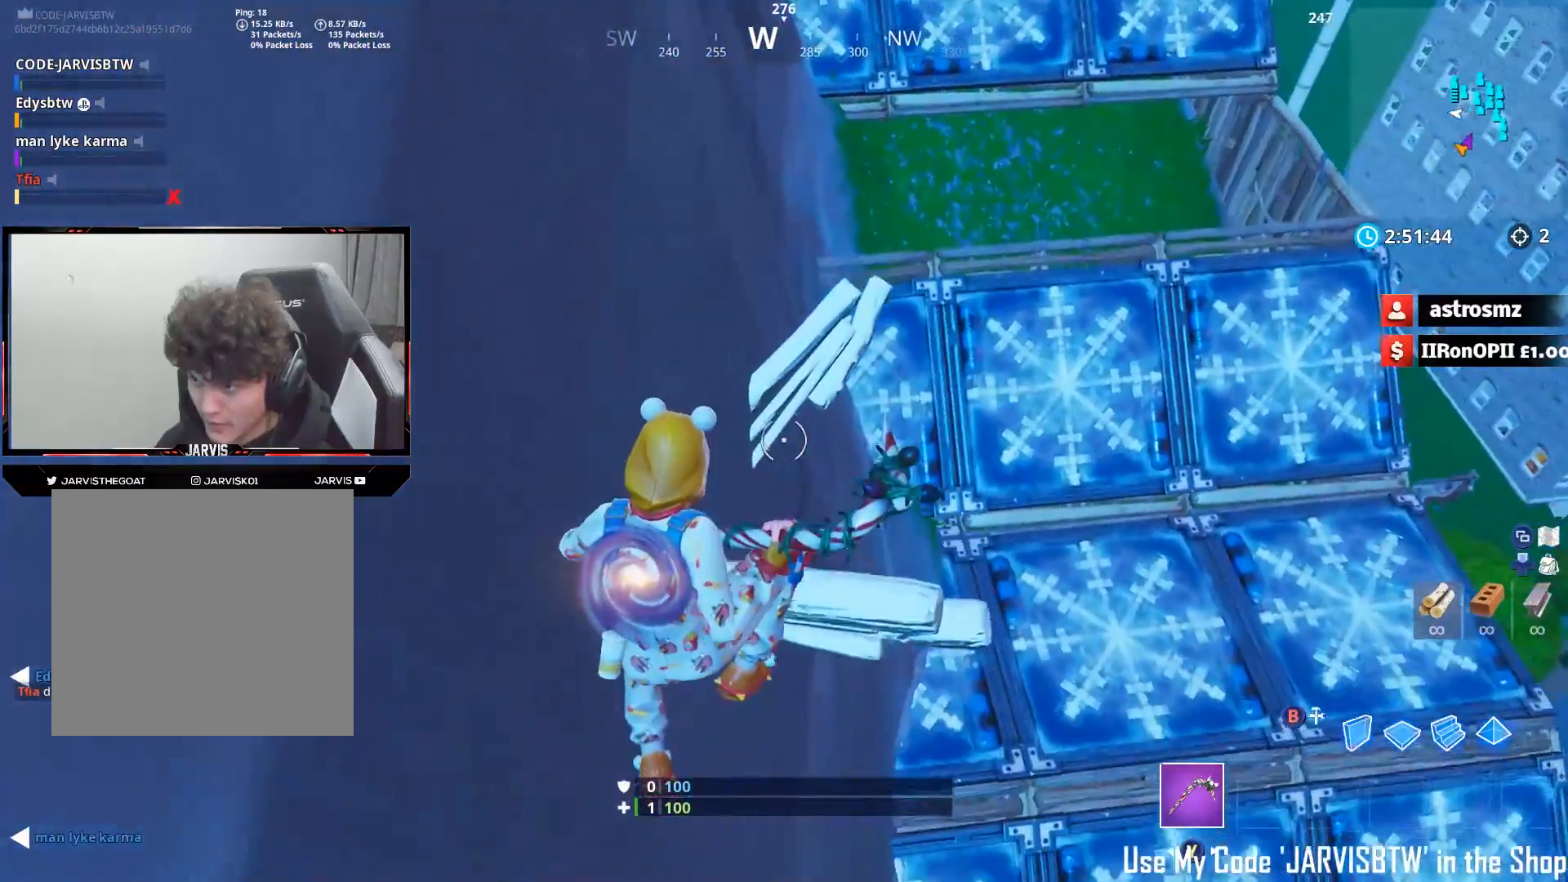
{"buttons": [], "left_stick": "down-left", "right_stick": "center", "events": [[167, "right_stick", "down-left"], [183, "left_stick", "up-right"], [350, "left_stick", "down"], [383, "right_stick", "center"], [500, "left_stick", "down-left"]]}
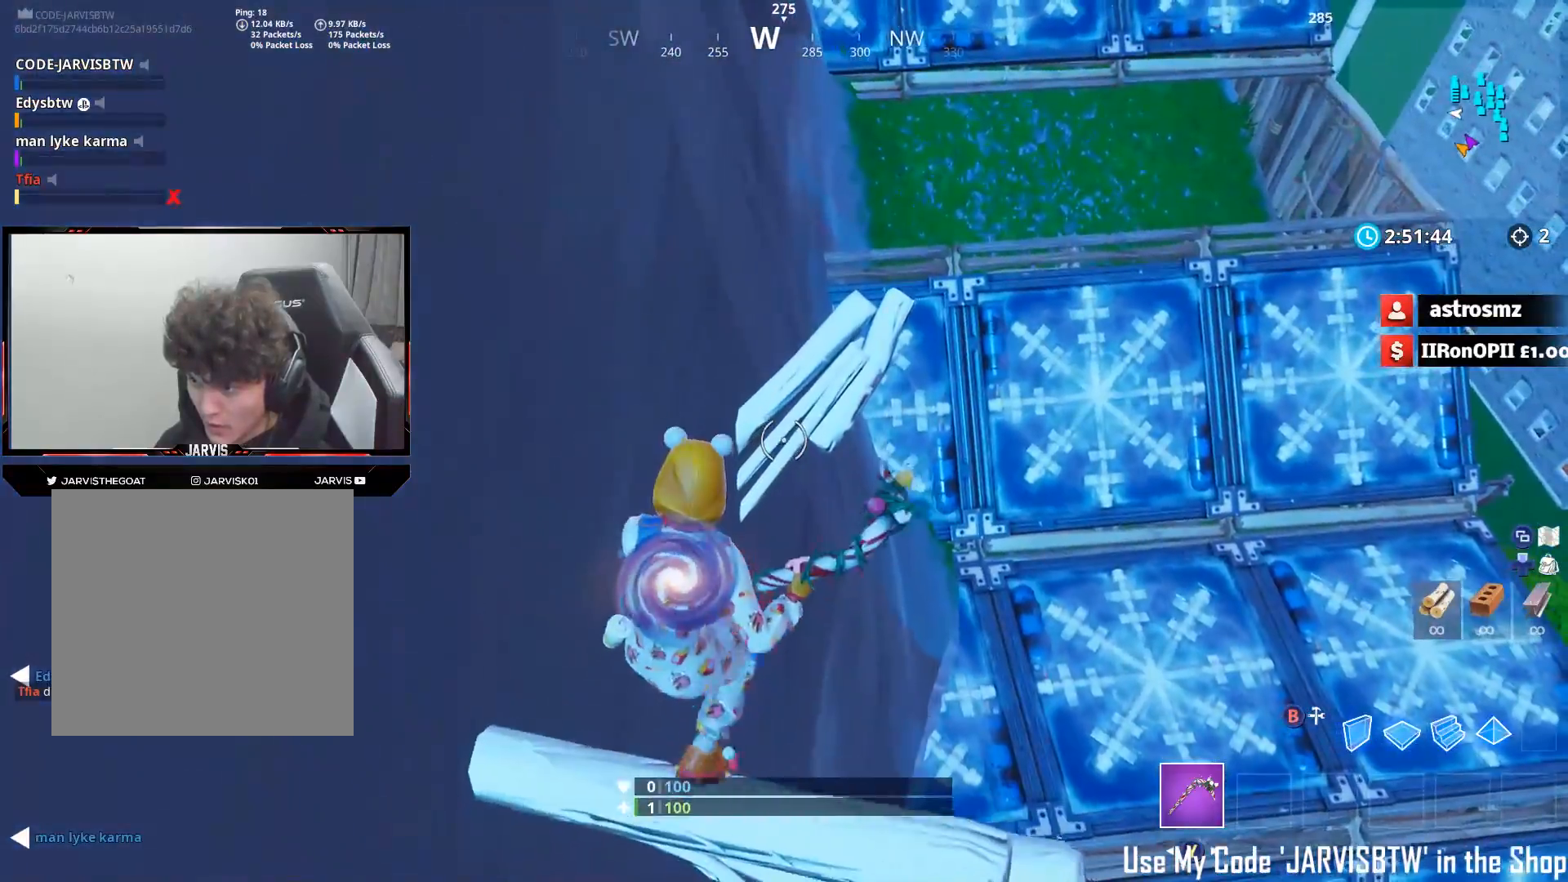
{"buttons": [], "left_stick": "up", "right_stick": "center", "events": [[133, "left_stick", "center"], [250, "left_stick", "down"], [417, "left_stick", "up"]]}
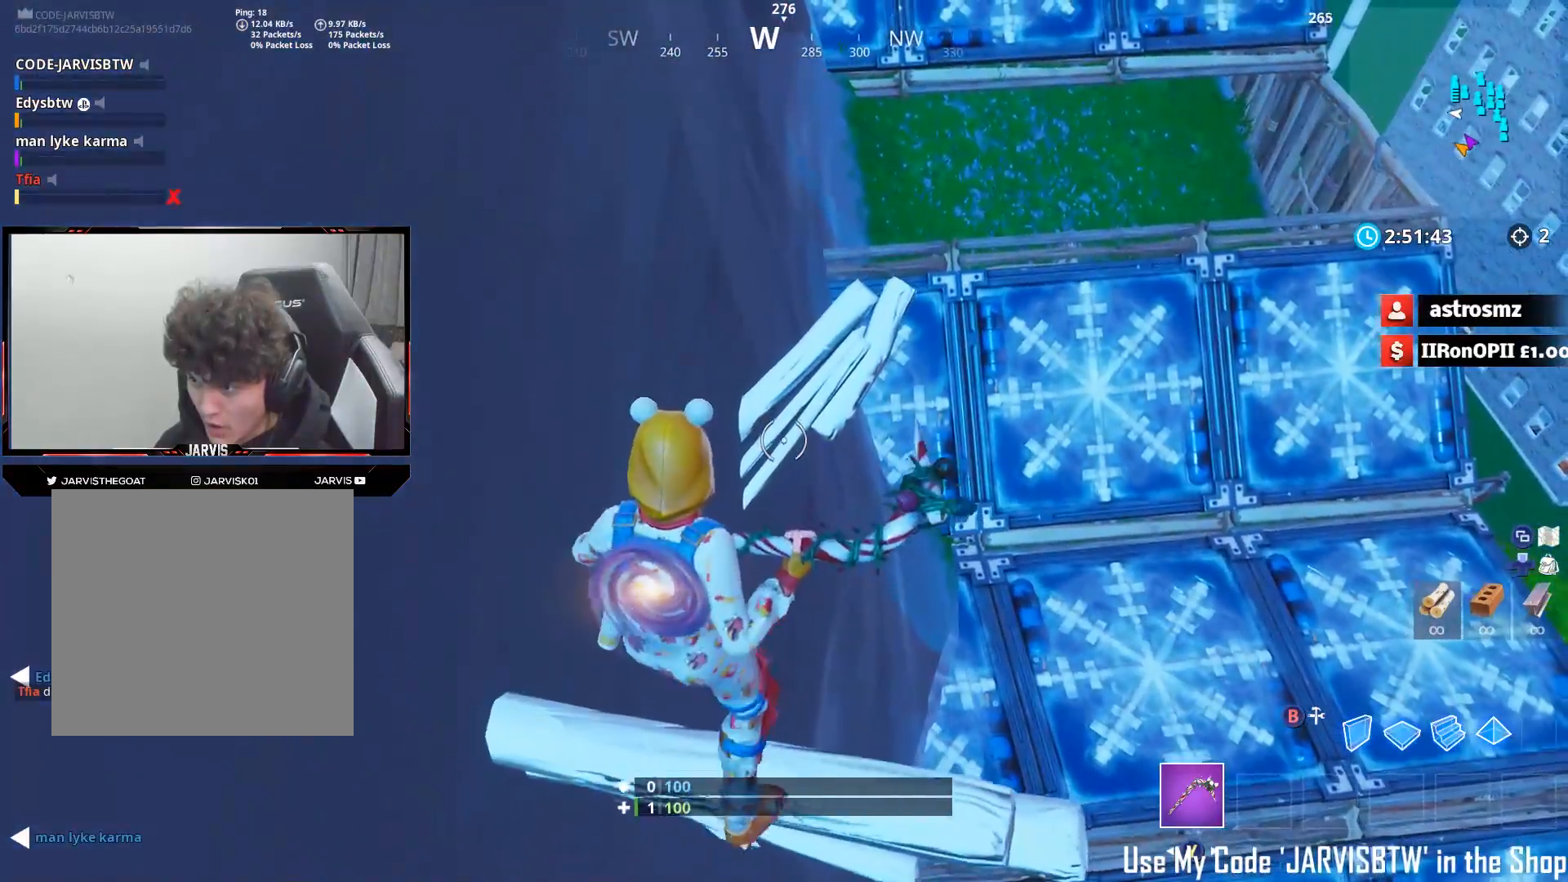
{"buttons": [], "left_stick": "up-right", "right_stick": "up-right", "events": [[117, "A", "down"], [183, "A", "up"], [367, "left_stick", "up-right"], [450, "right_stick", "up-right"]]}
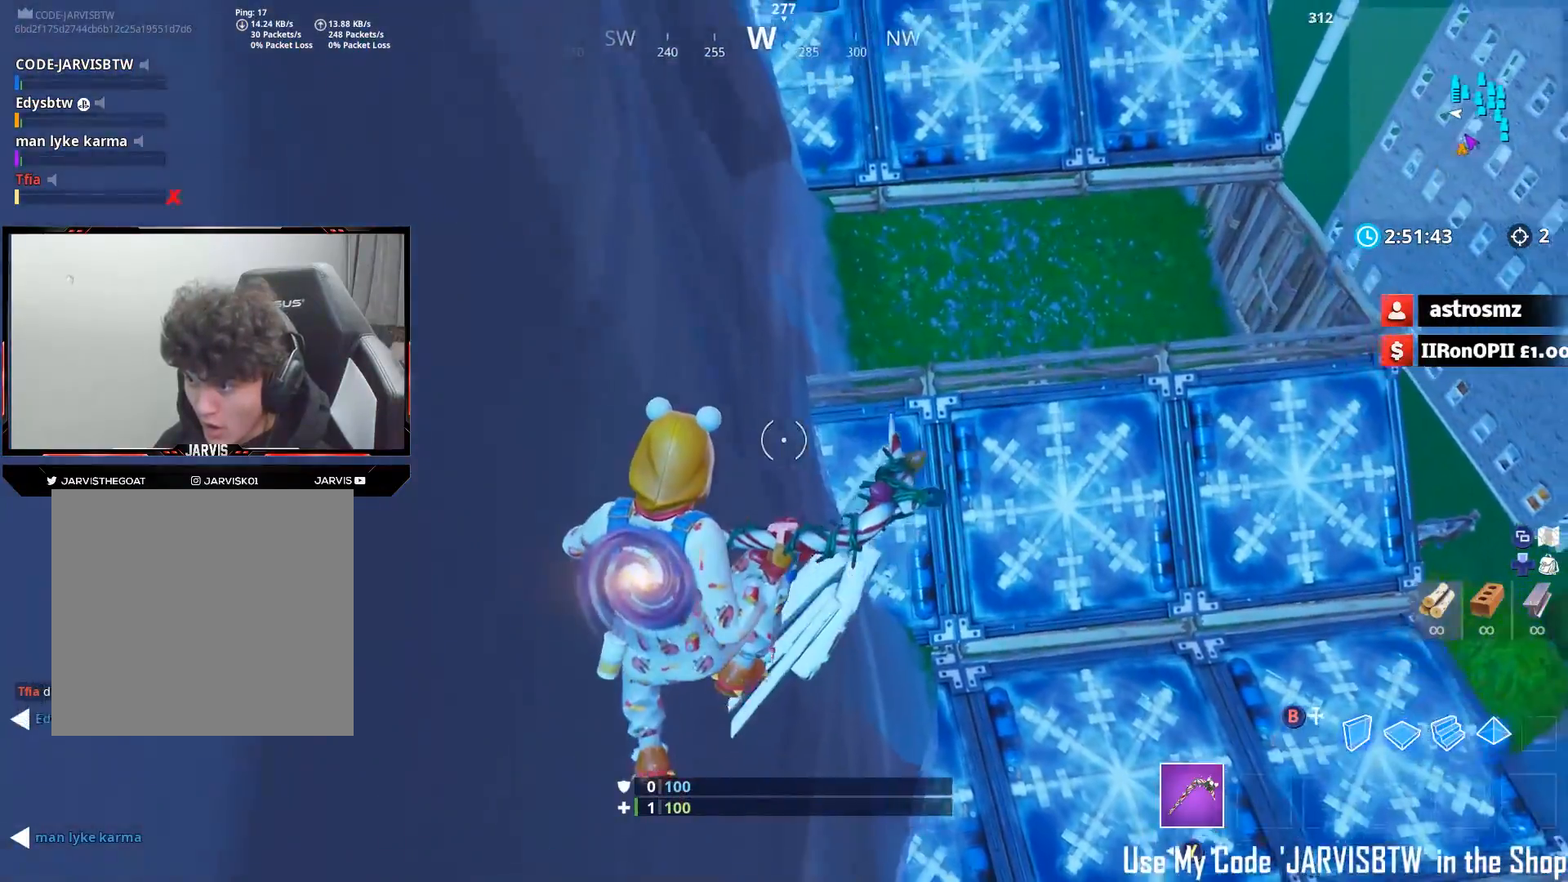
{"buttons": [], "left_stick": "down-left", "right_stick": "up-right", "events": [[350, "left_stick", "down"], [467, "left_stick", "down-left"]]}
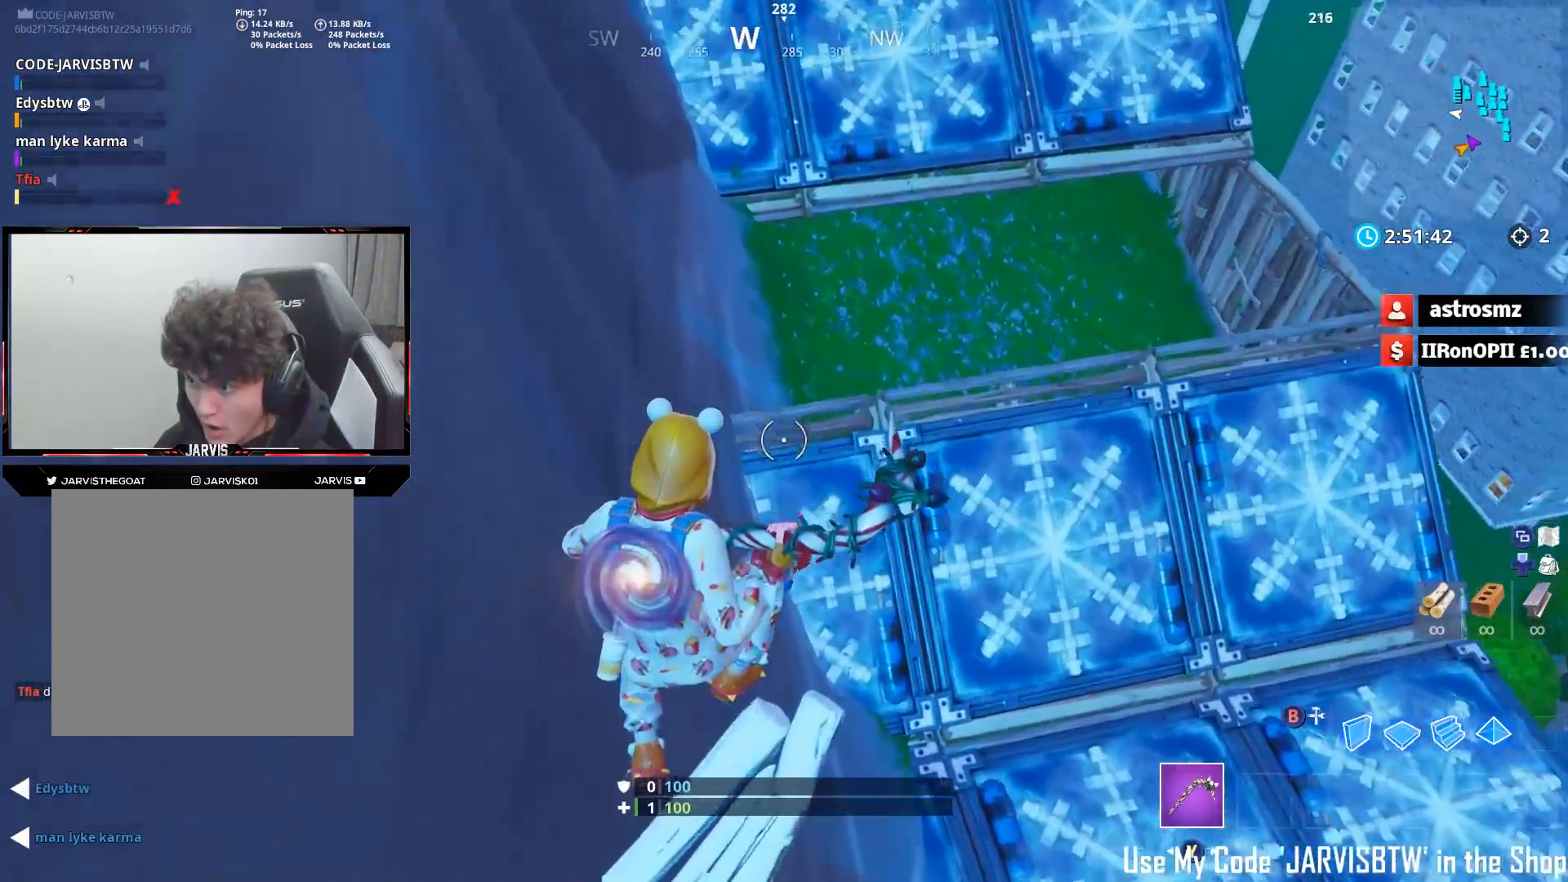
{"buttons": [], "left_stick": "up", "right_stick": "center", "events": [[100, "right_stick", "up"], [233, "left_stick", "center"], [283, "right_stick", "up-left"], [433, "left_stick", "up"], [500, "right_stick", "center"]]}
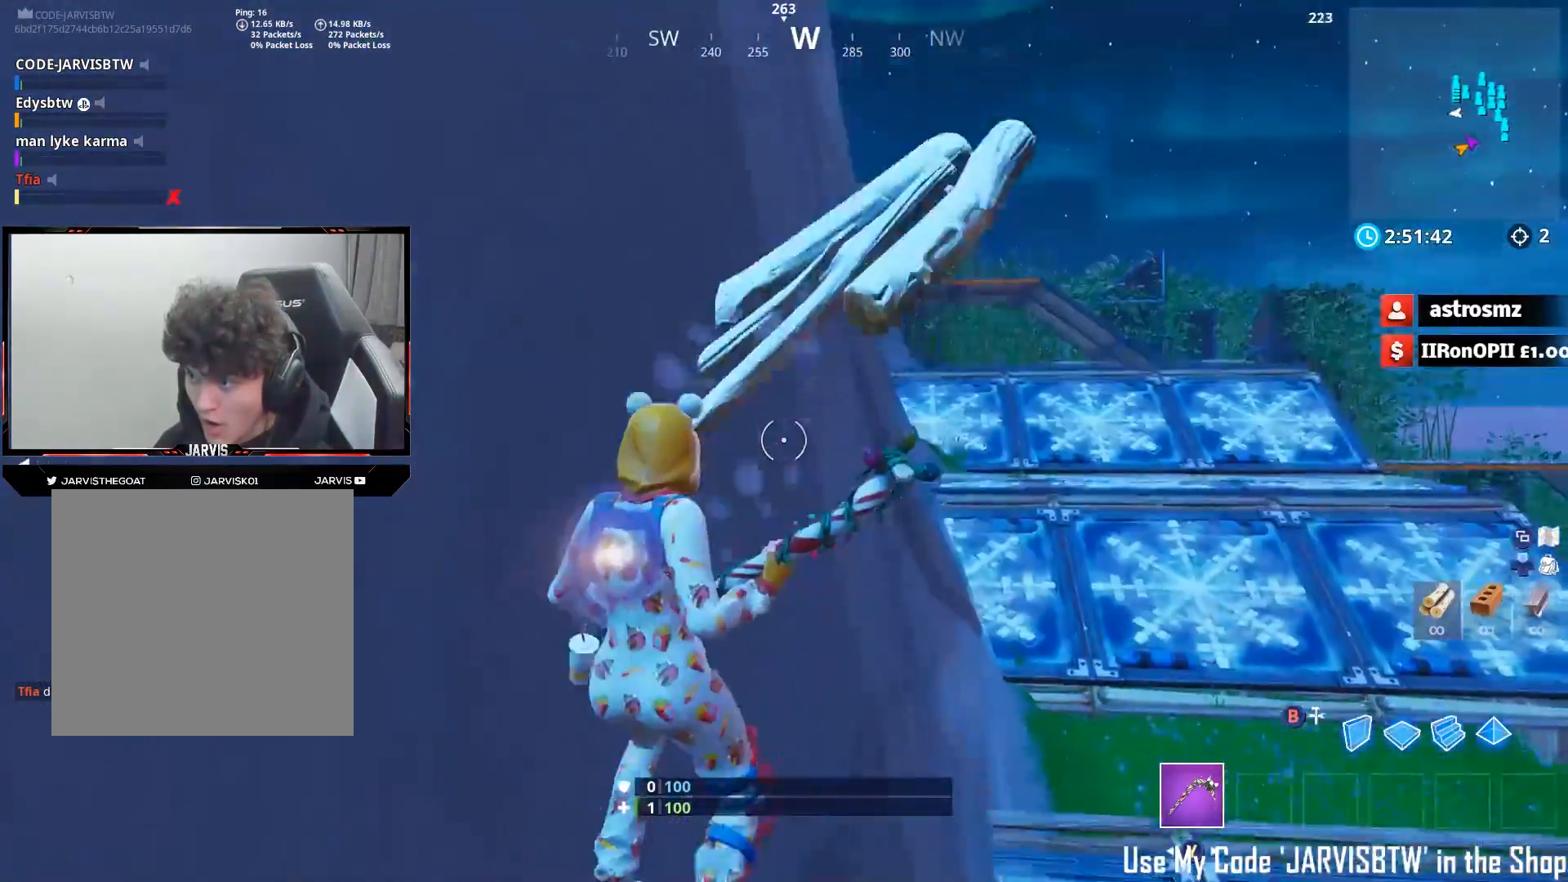
{"buttons": [], "left_stick": "up-right", "right_stick": "down-right", "events": [[233, "right_stick", "down-right"], [283, "A", "down"], [317, "left_stick", "up-right"], [333, "A", "up"], [400, "A", "down"], [450, "A", "up"]]}
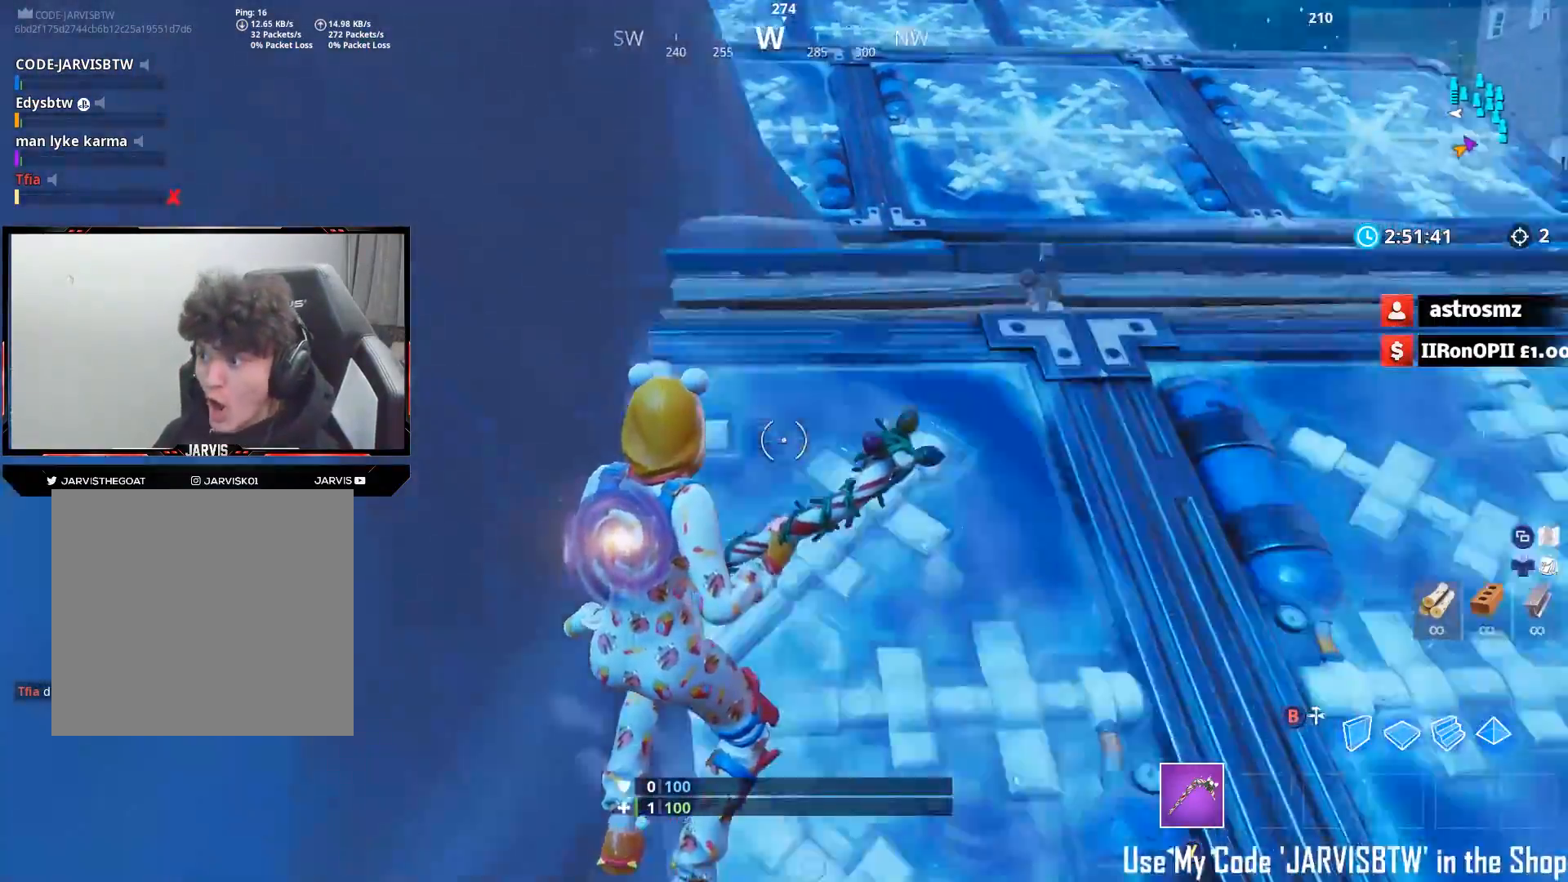
{"buttons": [], "left_stick": "up-left", "right_stick": "center", "events": [[33, "A", "down"], [83, "A", "up"], [183, "A", "down"], [233, "A", "up"], [250, "left_stick", "up"], [267, "right_stick", "right"], [400, "left_stick", "up-left"], [433, "right_stick", "center"]]}
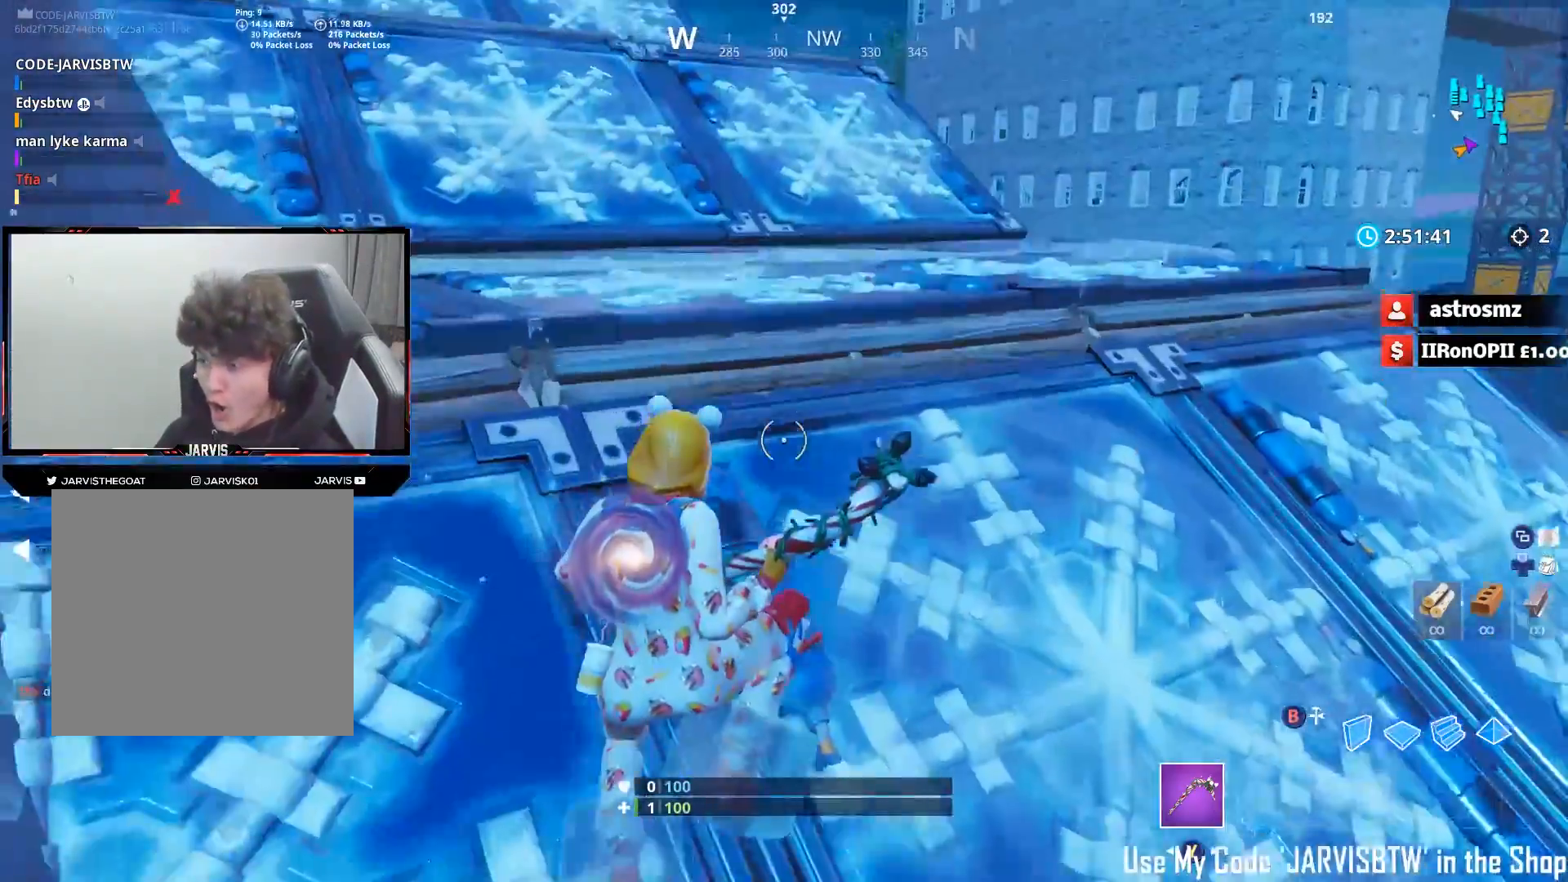
{"buttons": [], "left_stick": "left", "right_stick": "down-right", "events": [[67, "right_stick", "right"], [133, "right_stick", "down-right"], [167, "left_stick", "left"], [383, "A", "down"], [483, "A", "up"]]}
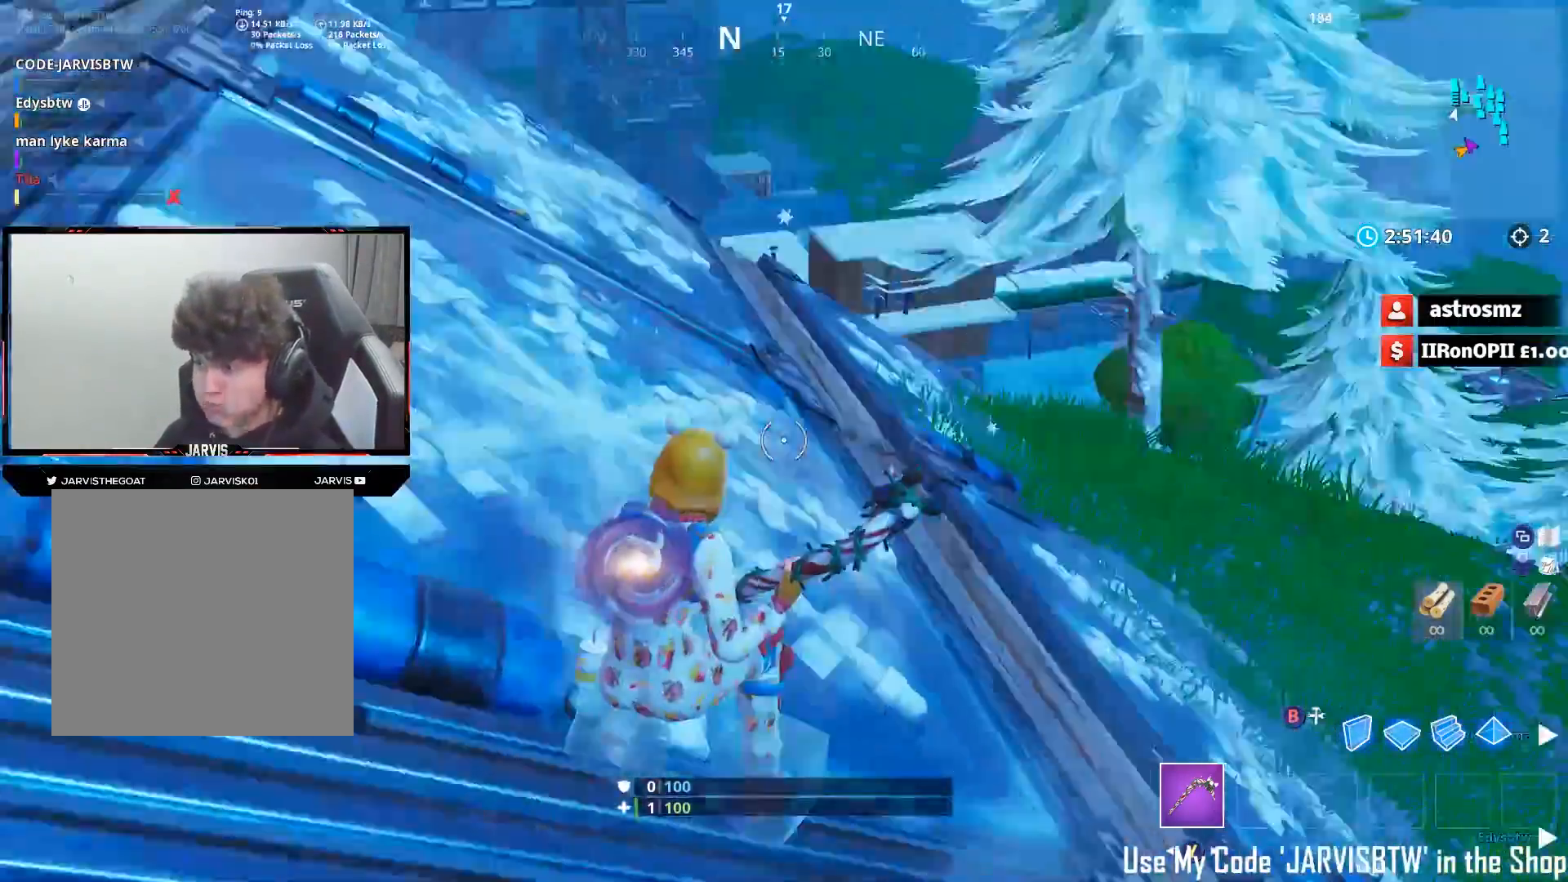
{"buttons": [], "left_stick": "down-left", "right_stick": "right", "events": [[50, "A", "down"], [100, "right_stick", "right"], [117, "A", "up"], [167, "left_stick", "down-left"]]}
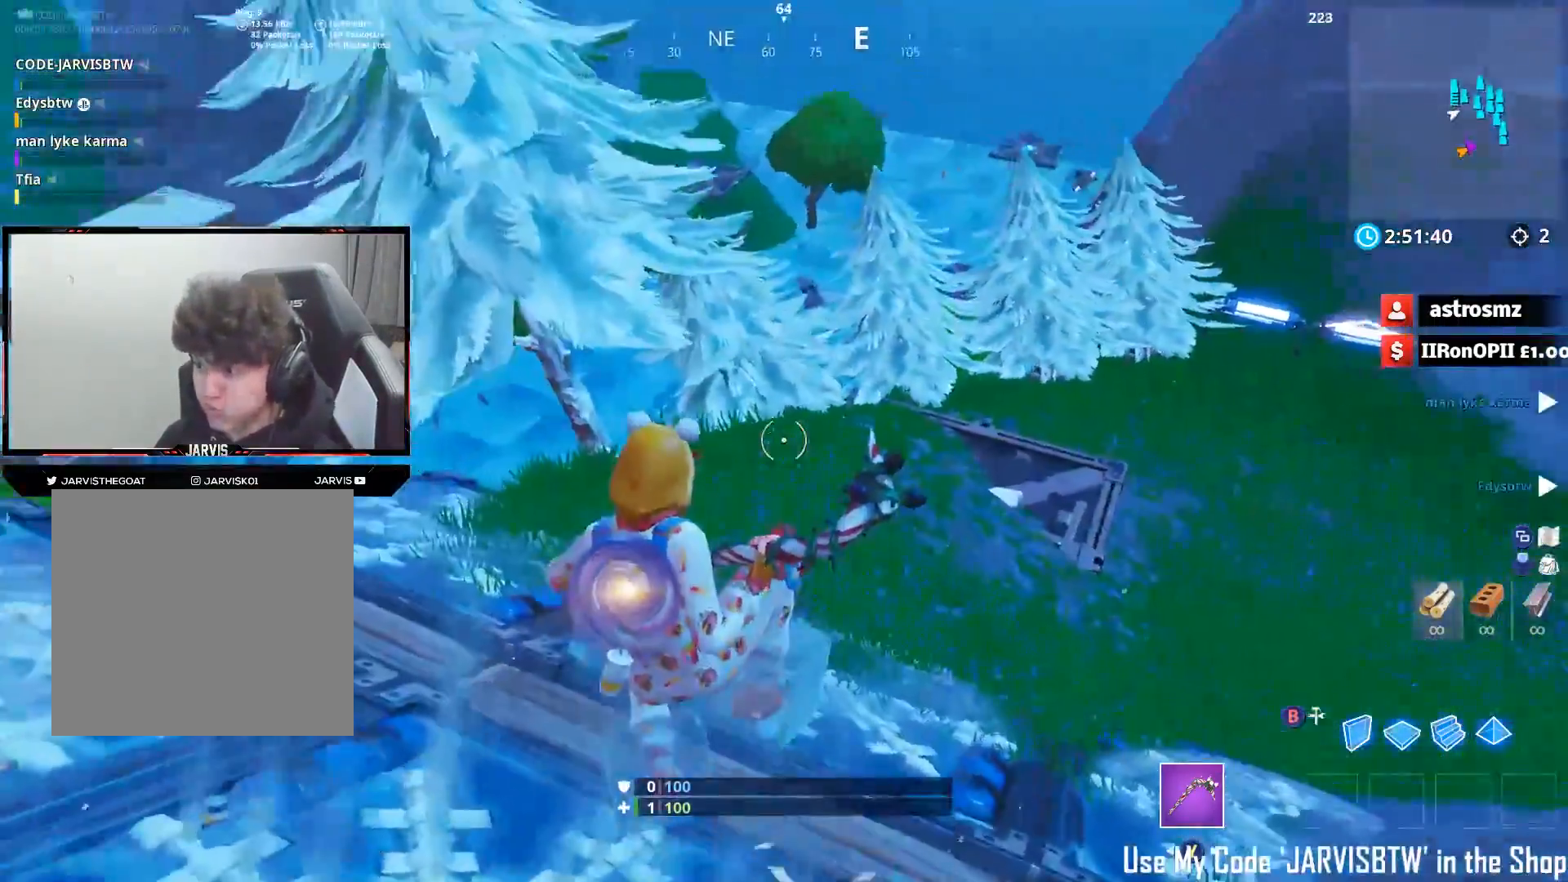
{"buttons": [], "left_stick": "down-right", "right_stick": "center", "events": [[117, "left_stick", "down-right"], [117, "right_stick", "up-right"], [283, "right_stick", "center"]]}
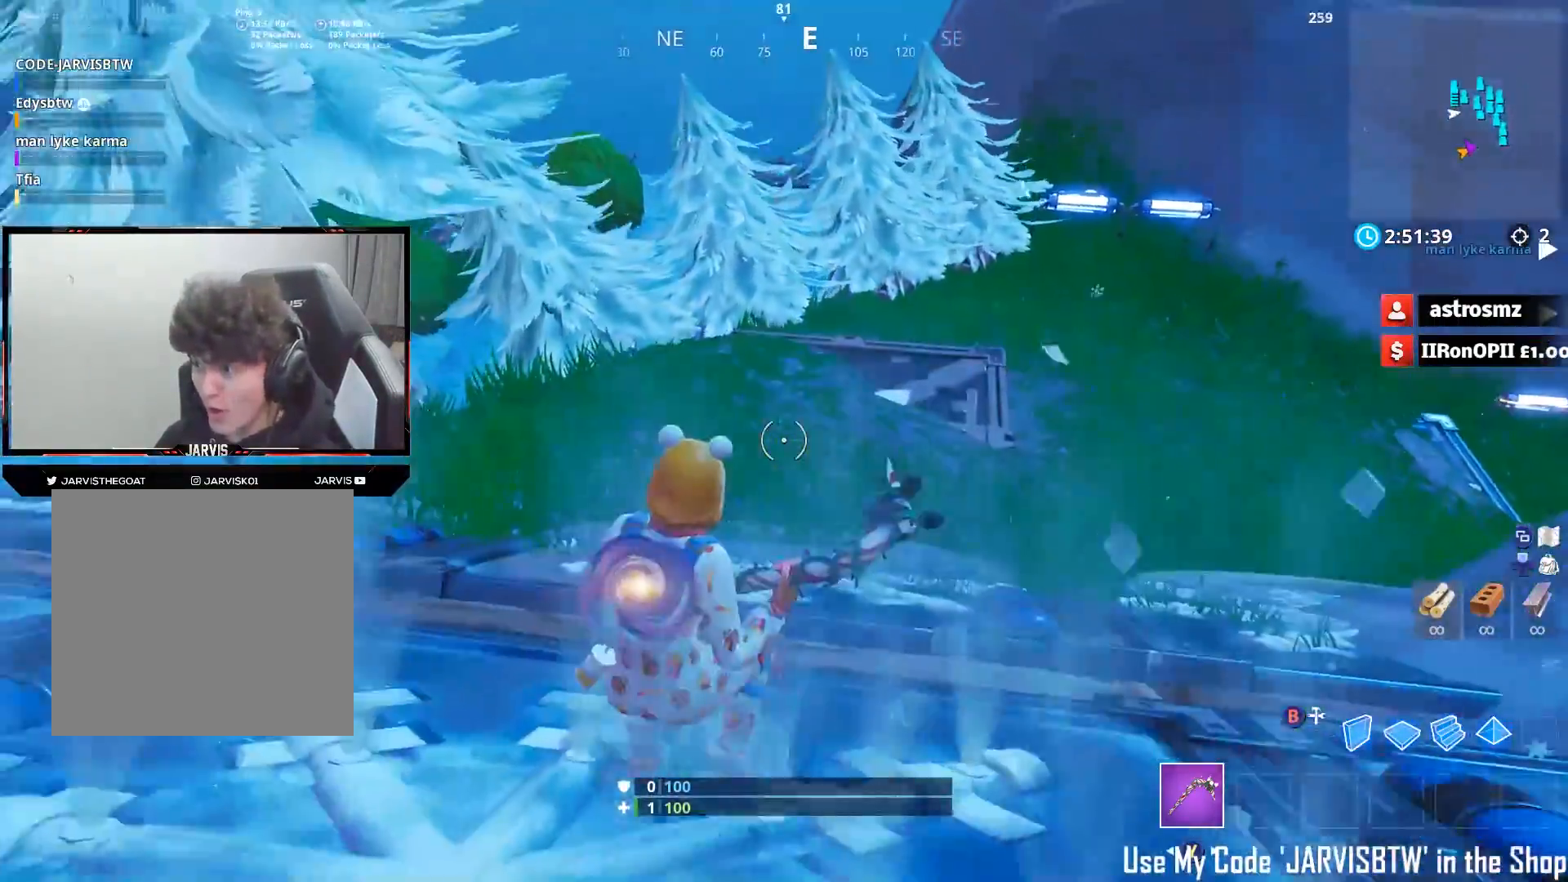
{"buttons": [], "left_stick": "down-right", "right_stick": "right", "events": [[217, "right_stick", "right"]]}
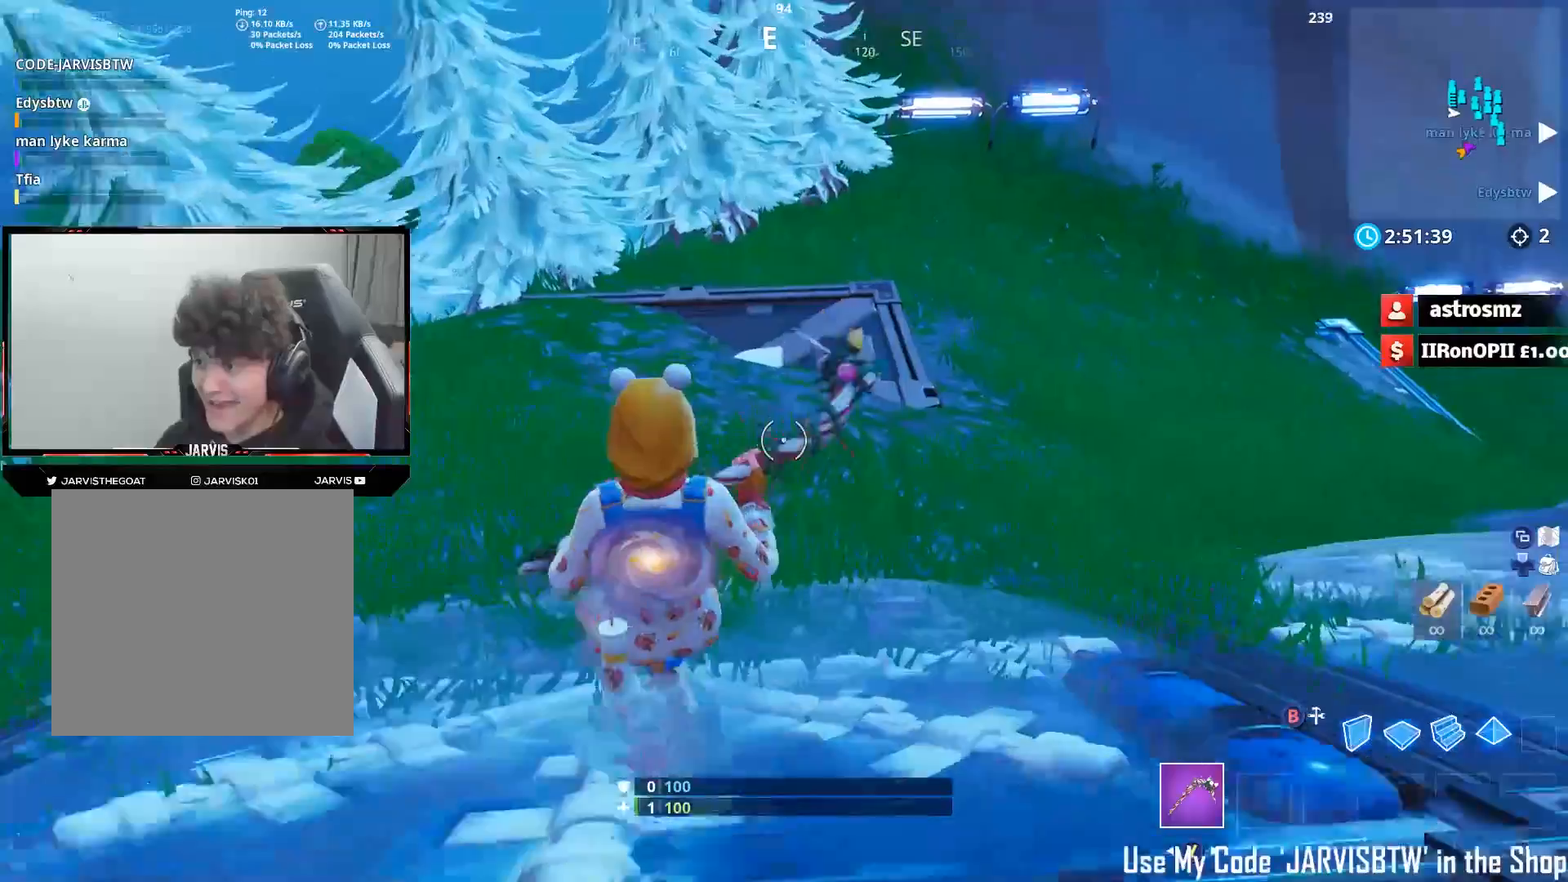
{"buttons": [], "left_stick": "down", "right_stick": "center", "events": [[33, "right_stick", "center"], [83, "left_stick", "down"], [250, "left_stick", "down-right"], [450, "left_stick", "down"]]}